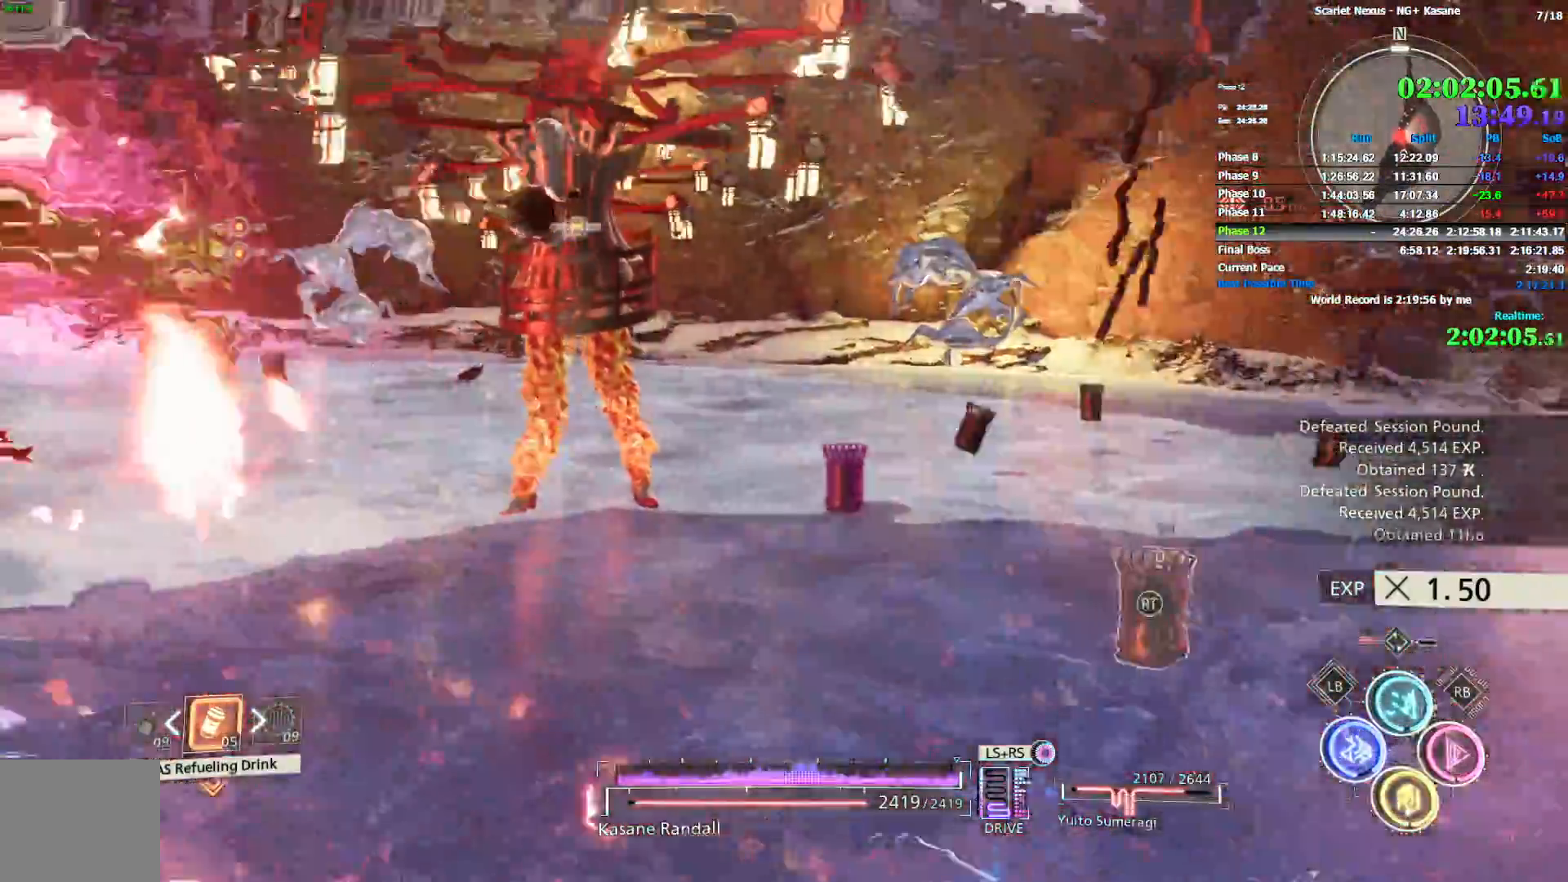
Gameplay with a controller (PlayStation layout); each line is a JSON object with the inputs held at the frame after it (dt_ms = milliseconds from this image to that frame). "events" lists button and stick changes between this image and that frame as [ms after this image, input, new state], when the widget could be followed in between.
{"dt_ms": 500, "buttons": [], "left_stick": "up-right", "right_stick": "left", "events": []}
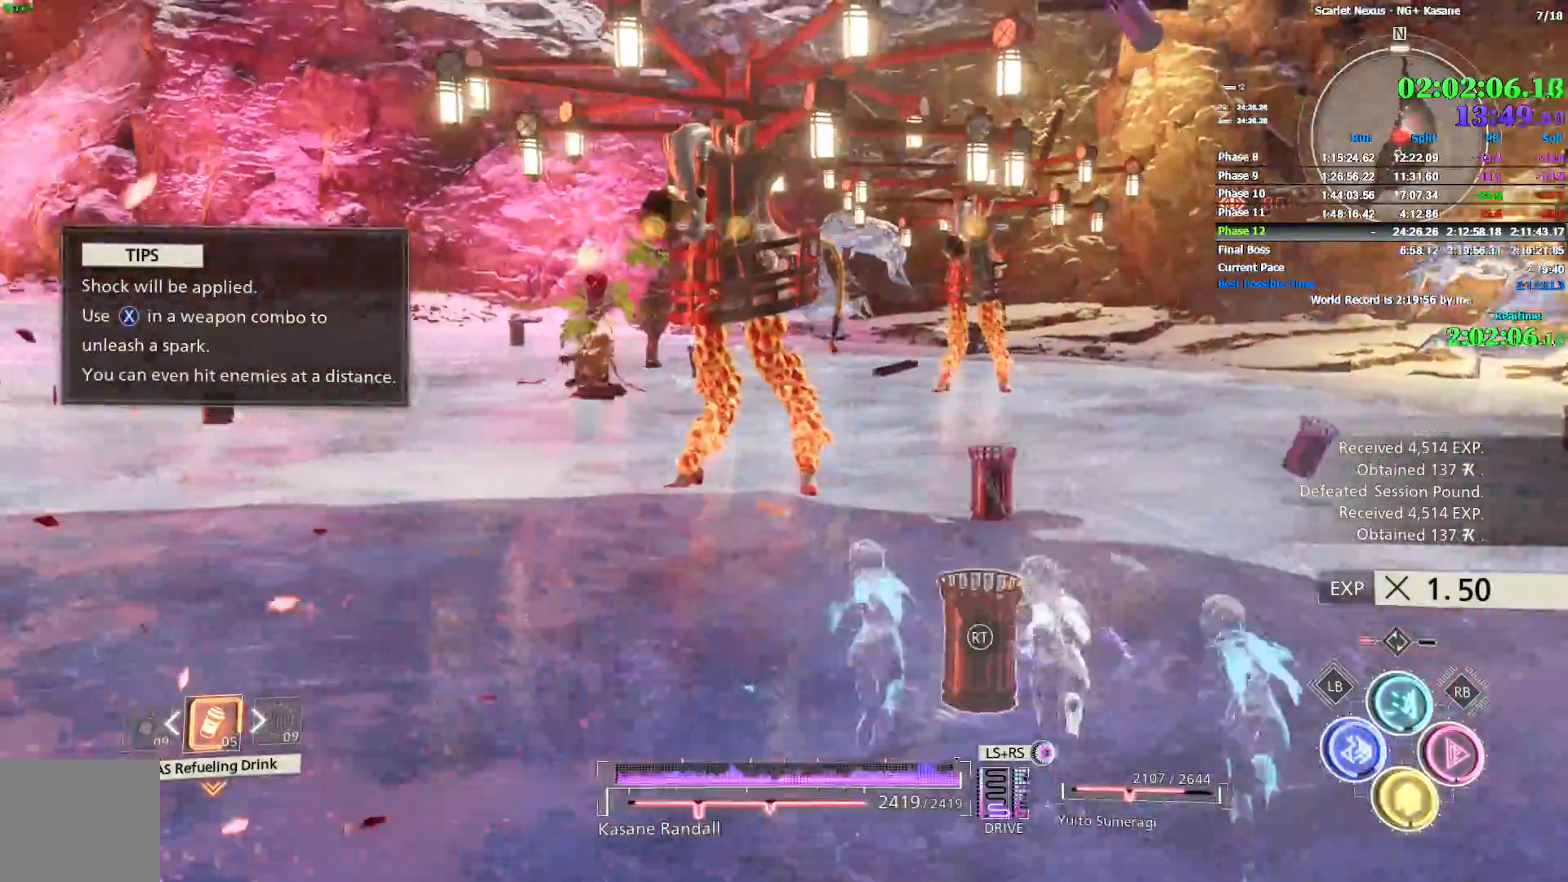
{"dt_ms": 500, "buttons": [], "left_stick": "up", "right_stick": "center", "events": [[83, "left_stick", "up"], [150, "SQUARE", "down"], [217, "SQUARE", "up"], [233, "right_stick", "center"]]}
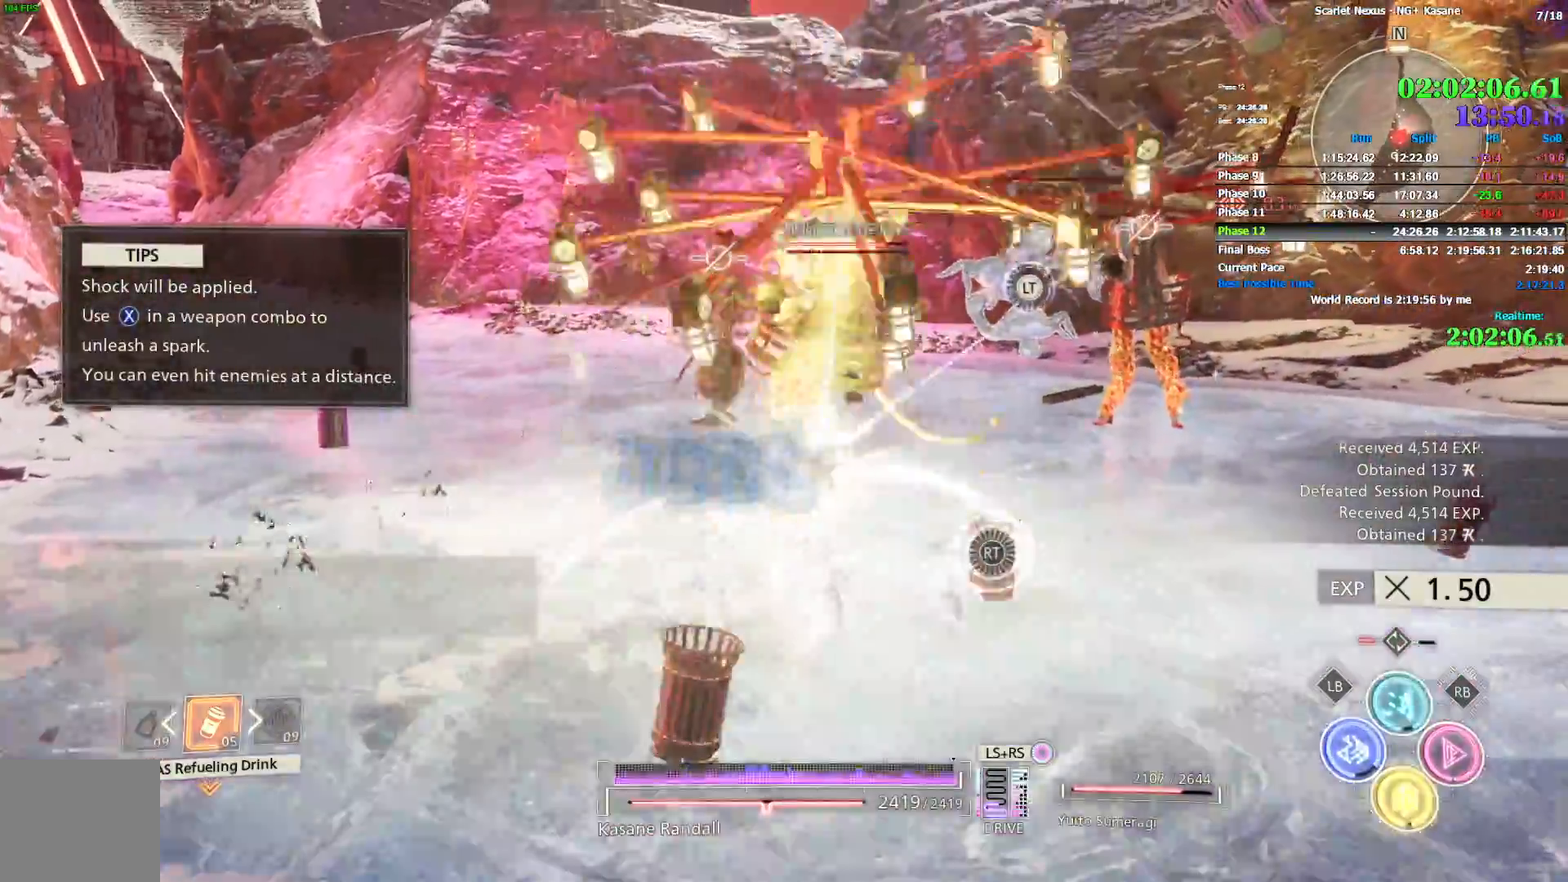
{"dt_ms": 500, "buttons": [], "left_stick": "up-right", "right_stick": "center", "events": [[167, "left_stick", "up-right"]]}
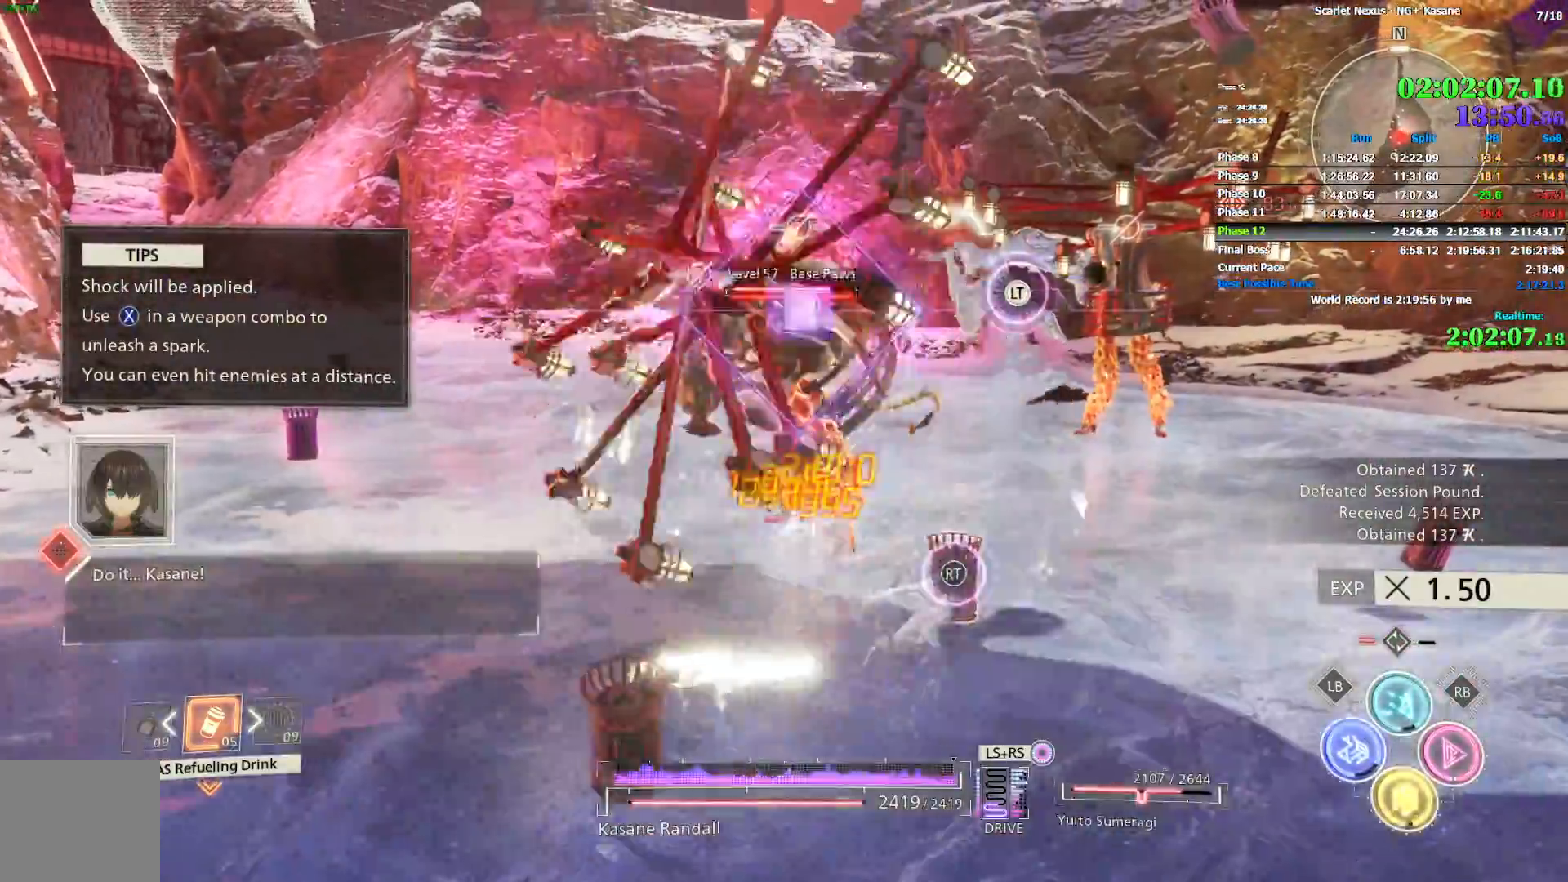
{"dt_ms": 500, "buttons": ["CIRCLE"], "left_stick": "up-right", "right_stick": "center", "events": [[200, "CIRCLE", "down"]]}
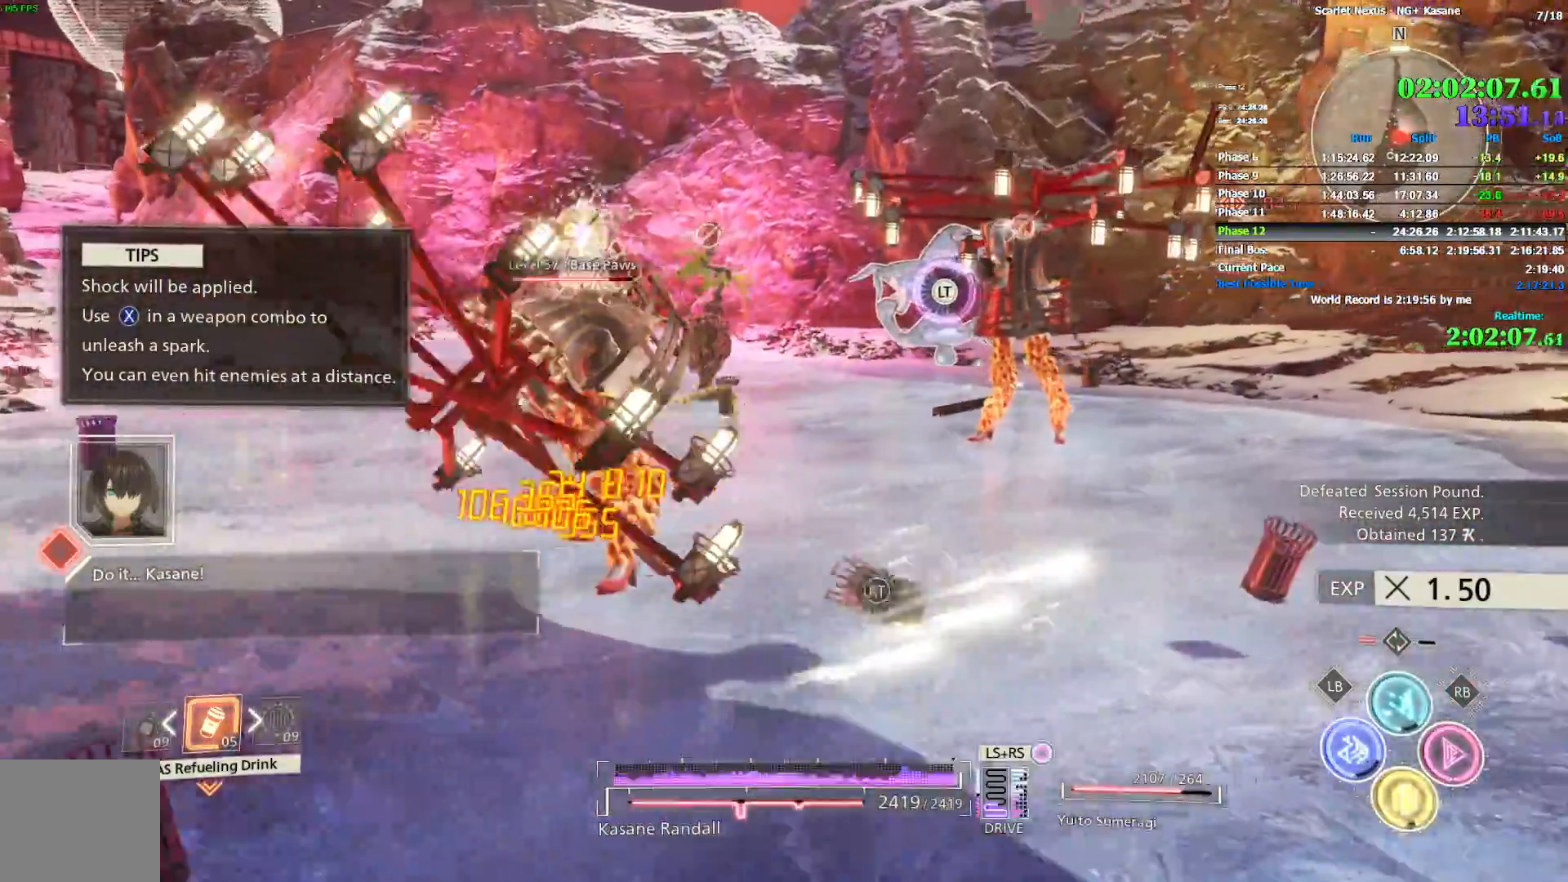
{"dt_ms": 500, "buttons": [], "left_stick": "up-right", "right_stick": "center", "events": [[50, "CIRCLE", "up"], [67, "right_stick", "down-left"], [183, "right_stick", "center"]]}
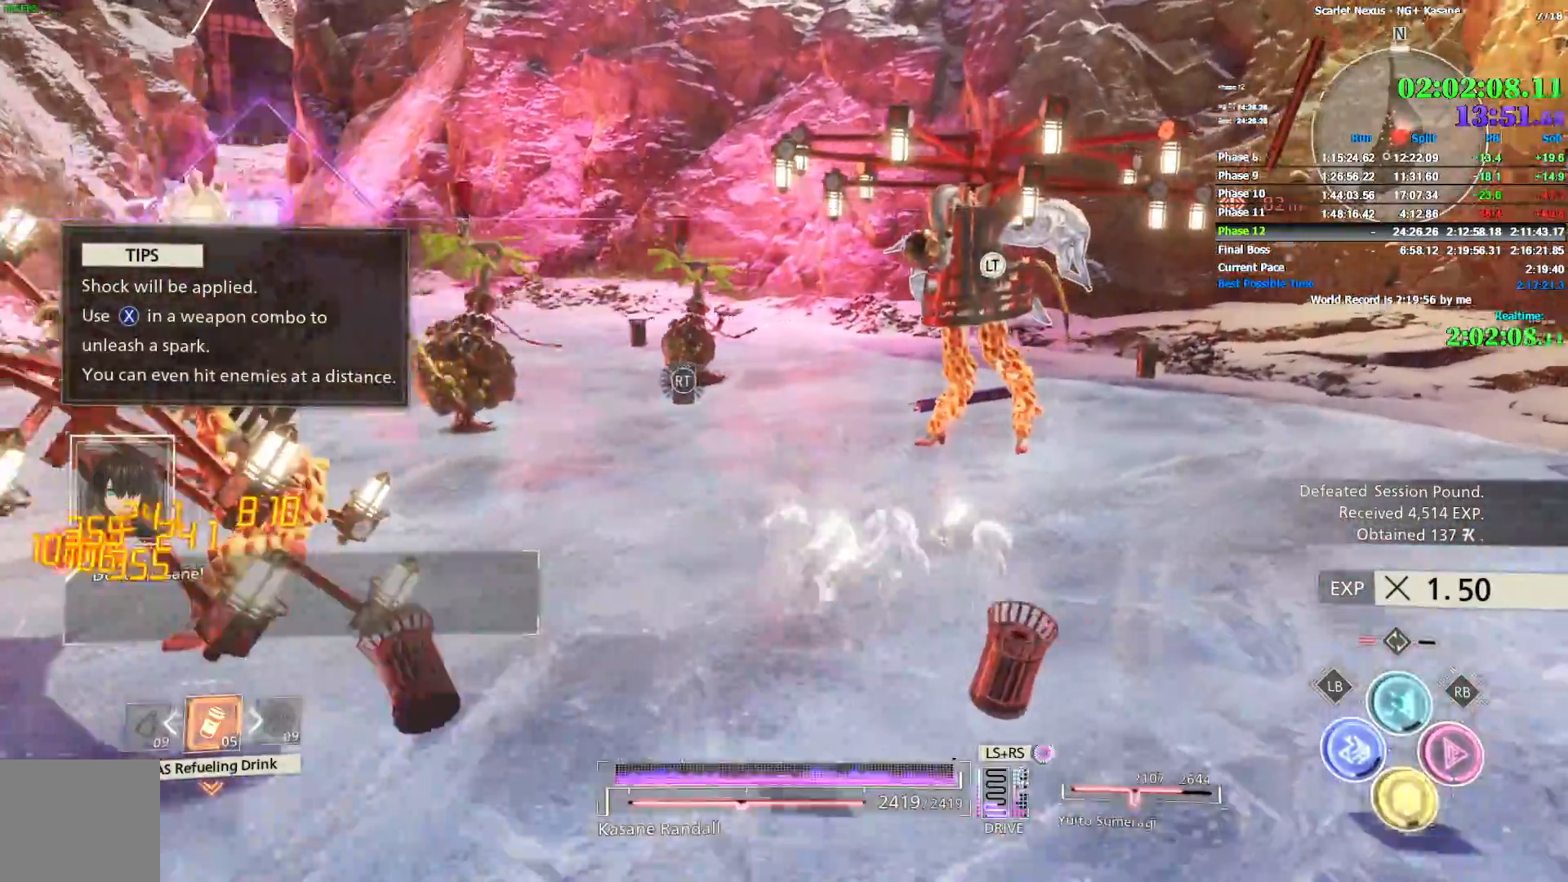
{"dt_ms": 500, "buttons": [], "left_stick": "up-right", "right_stick": "center", "events": [[33, "right_stick", "left"], [83, "right_stick", "center"], [200, "SQUARE", "down"], [283, "SQUARE", "up"]]}
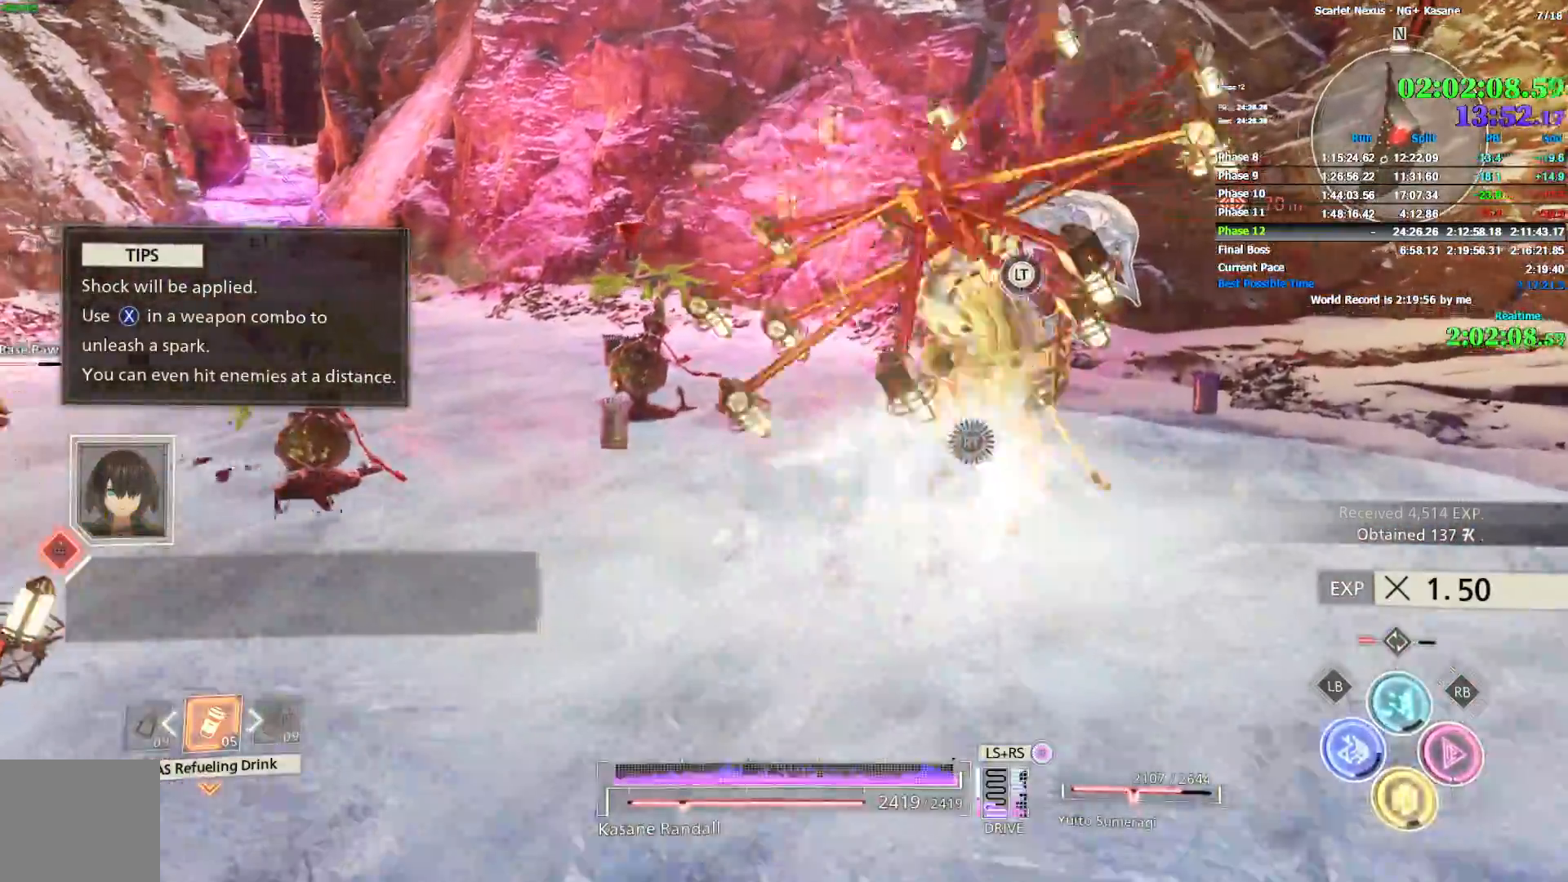
{"dt_ms": 1000, "buttons": ["SQUARE"], "left_stick": "up", "right_stick": "center", "events": [[67, "left_stick", "up"], [67, "right_stick", "left"], [733, "SQUARE", "down"], [767, "right_stick", "center"], [783, "SQUARE", "up"], [850, "SQUARE", "down"], [917, "SQUARE", "up"], [967, "SQUARE", "down"]]}
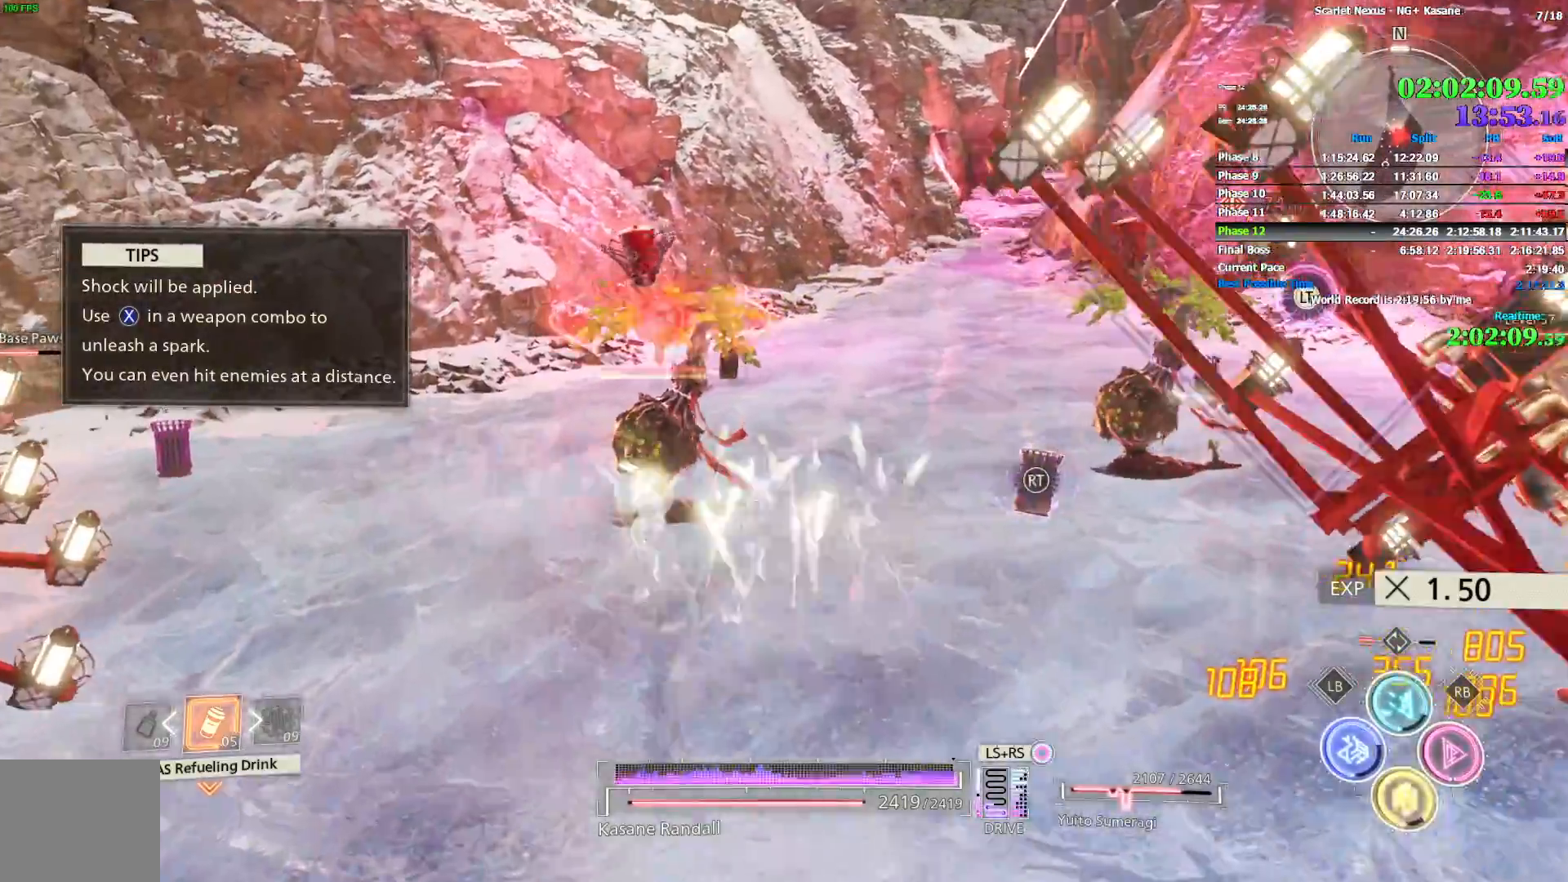
{"dt_ms": 500, "buttons": [], "left_stick": "up", "right_stick": "left", "events": [[33, "SQUARE", "up"], [117, "SQUARE", "down"], [167, "SQUARE", "up"], [233, "SQUARE", "down"], [300, "SQUARE", "up"], [367, "SQUARE", "down"], [450, "SQUARE", "up"], [467, "right_stick", "left"]]}
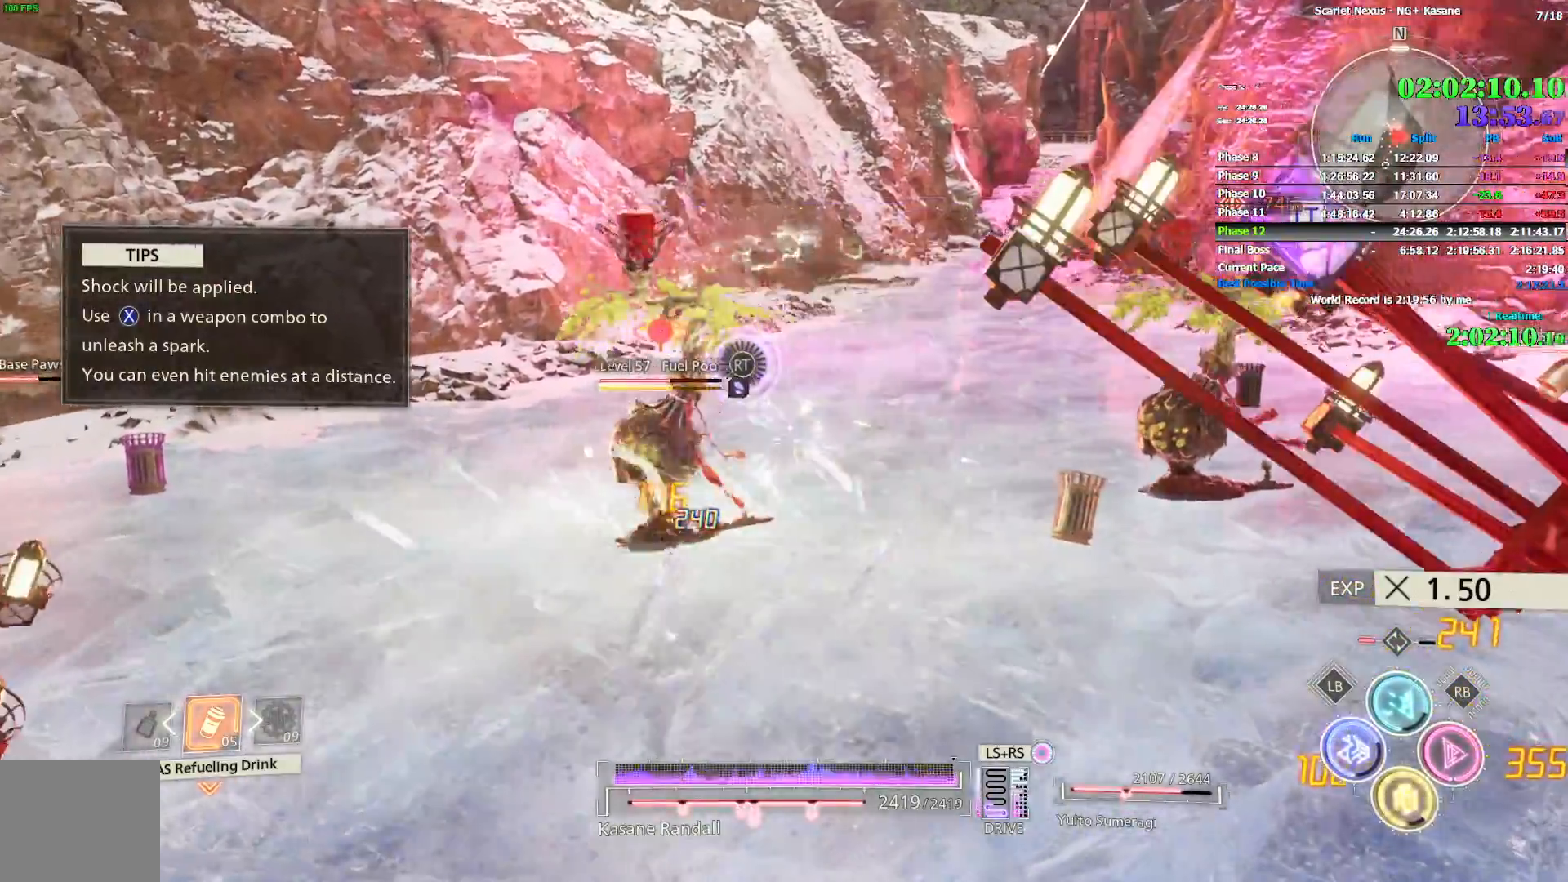
{"dt_ms": 500, "buttons": [], "left_stick": "up", "right_stick": "right", "events": [[17, "SQUARE", "down"], [67, "SQUARE", "up"], [83, "right_stick", "center"], [117, "SQUARE", "down"], [267, "SQUARE", "up"], [333, "SQUARE", "down"], [383, "SQUARE", "up"], [433, "right_stick", "right"]]}
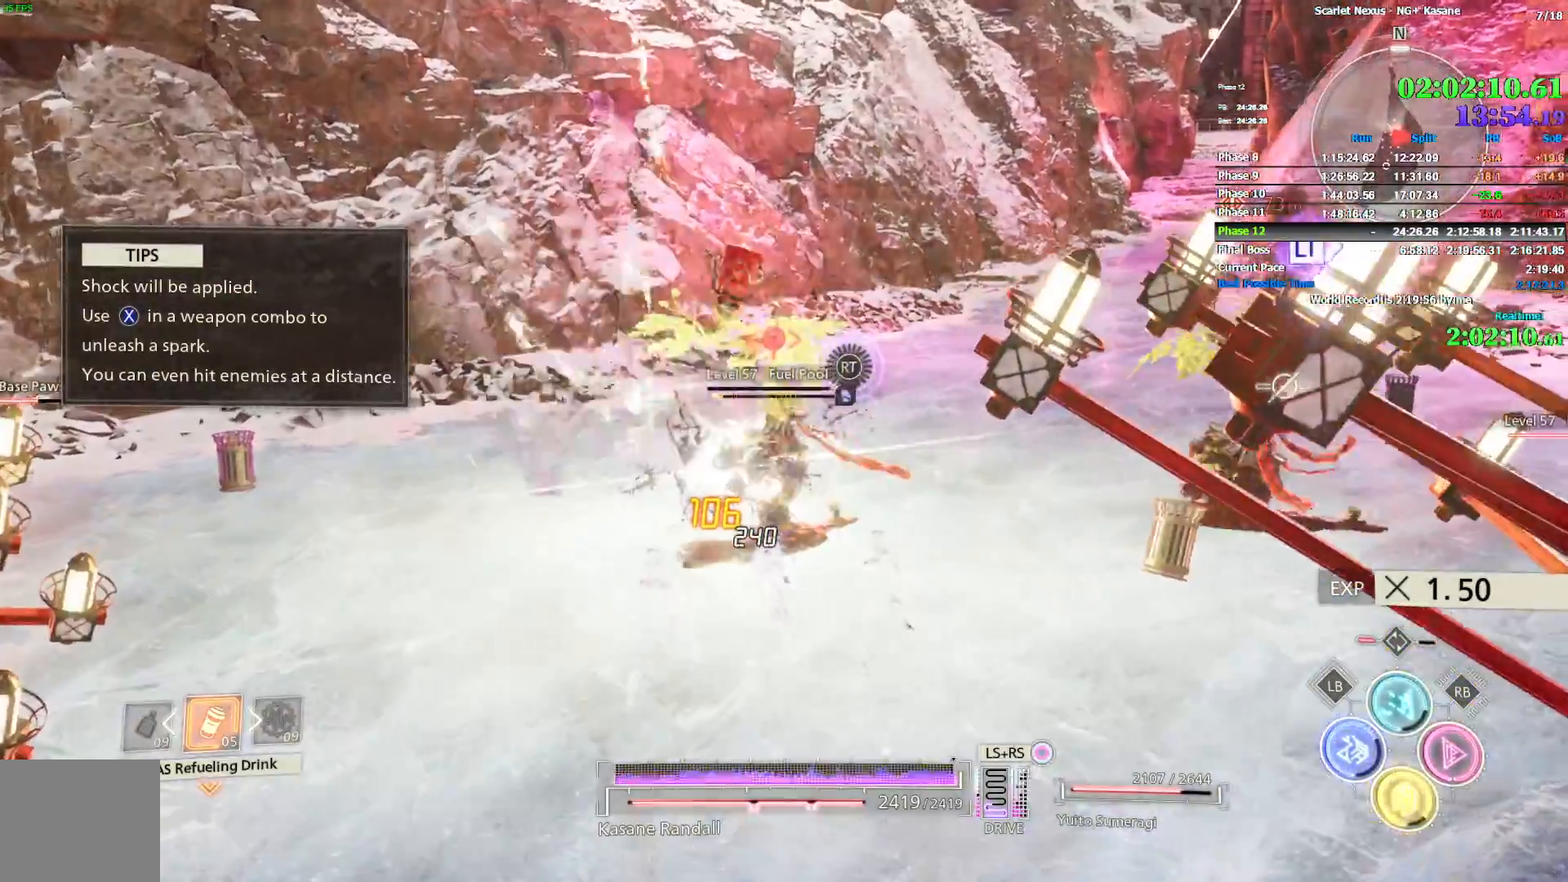
{"dt_ms": 500, "buttons": [], "left_stick": "up", "right_stick": "center", "events": [[283, "SQUARE", "down"], [350, "SQUARE", "up"], [350, "right_stick", "center"], [417, "SQUARE", "down"], [483, "SQUARE", "up"]]}
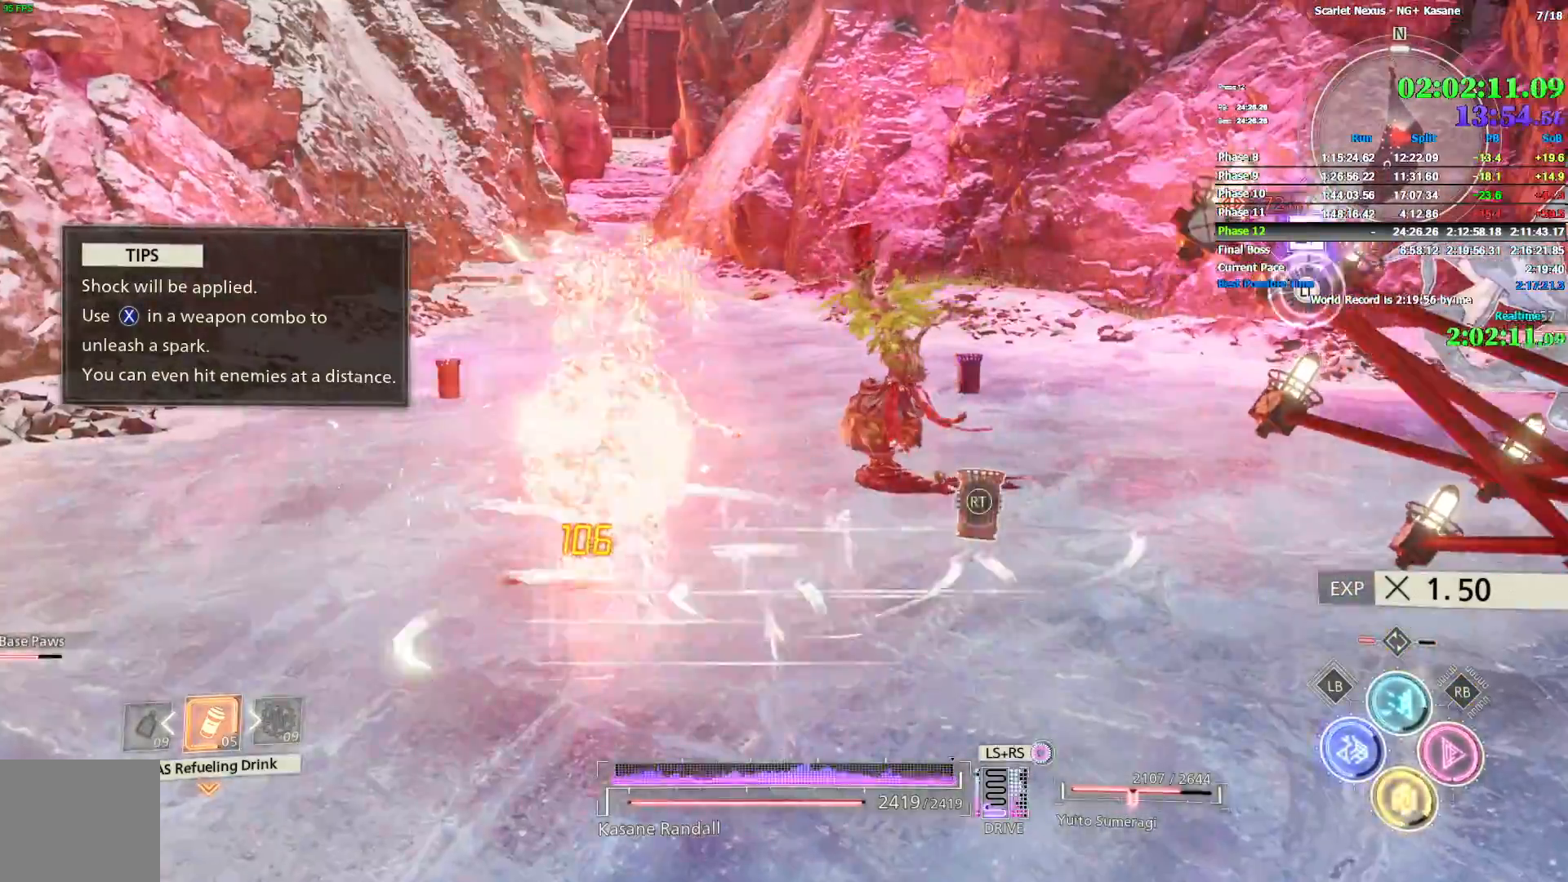
{"dt_ms": 500, "buttons": [], "left_stick": "up", "right_stick": "center", "events": [[50, "SQUARE", "down"], [133, "SQUARE", "up"], [183, "SQUARE", "down"], [267, "SQUARE", "up"], [333, "SQUARE", "down"], [400, "SQUARE", "up"]]}
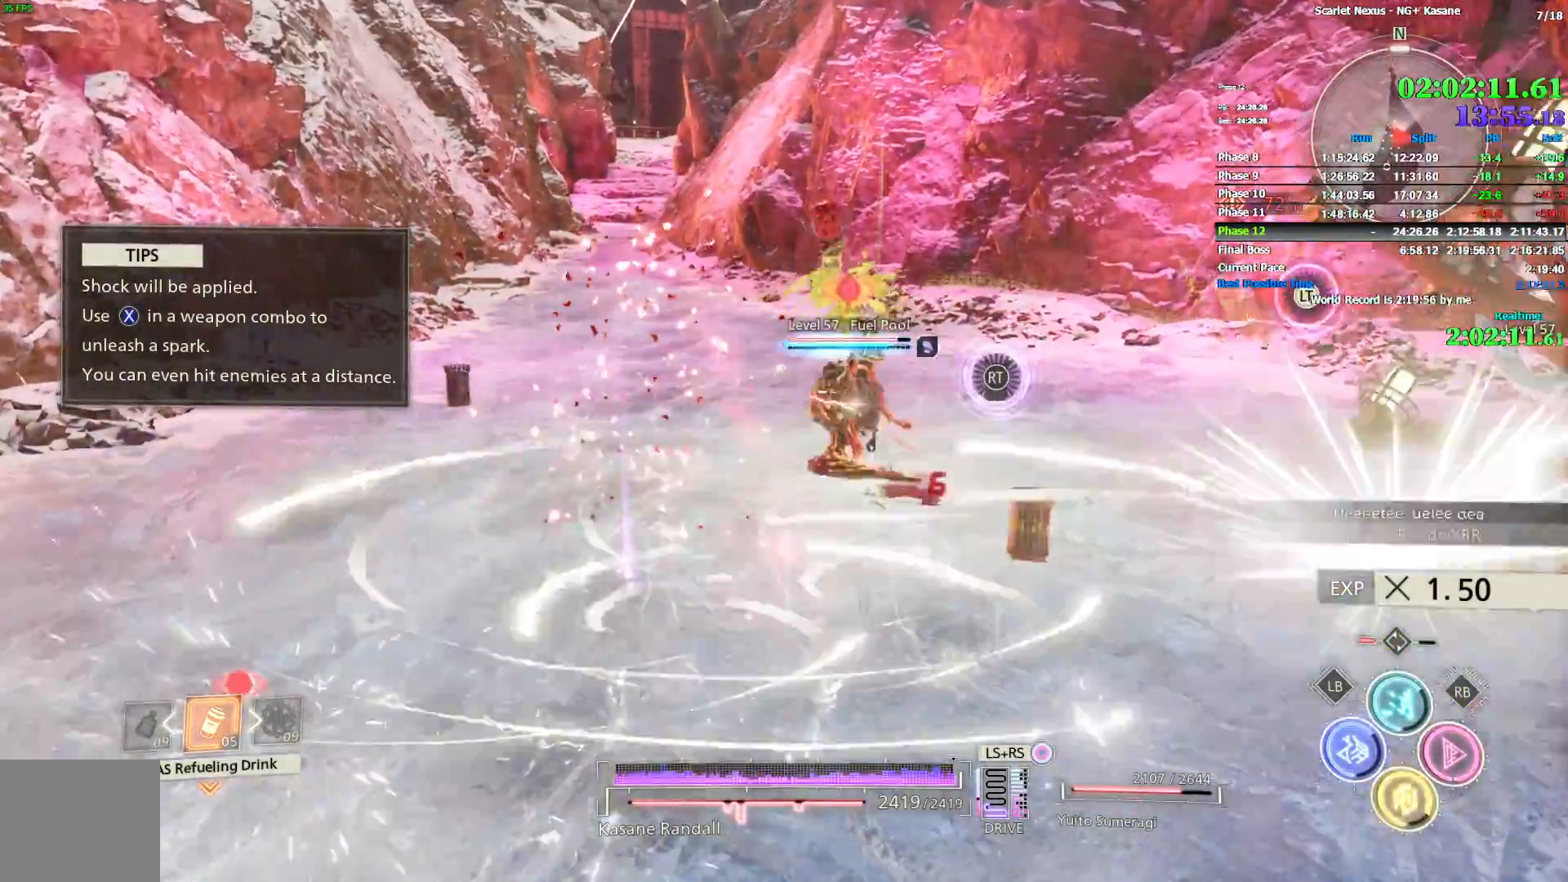
{"dt_ms": 1000, "buttons": ["SQUARE"], "left_stick": "up", "right_stick": "center", "events": [[500, "right_stick", "left"], [633, "SQUARE", "down"], [633, "right_stick", "center"], [700, "SQUARE", "up"], [717, "right_stick", "left"], [783, "SQUARE", "down"], [783, "right_stick", "center"], [817, "SQUARE", "up"], [883, "SQUARE", "down"], [950, "SQUARE", "up"], [1000, "SQUARE", "down"]]}
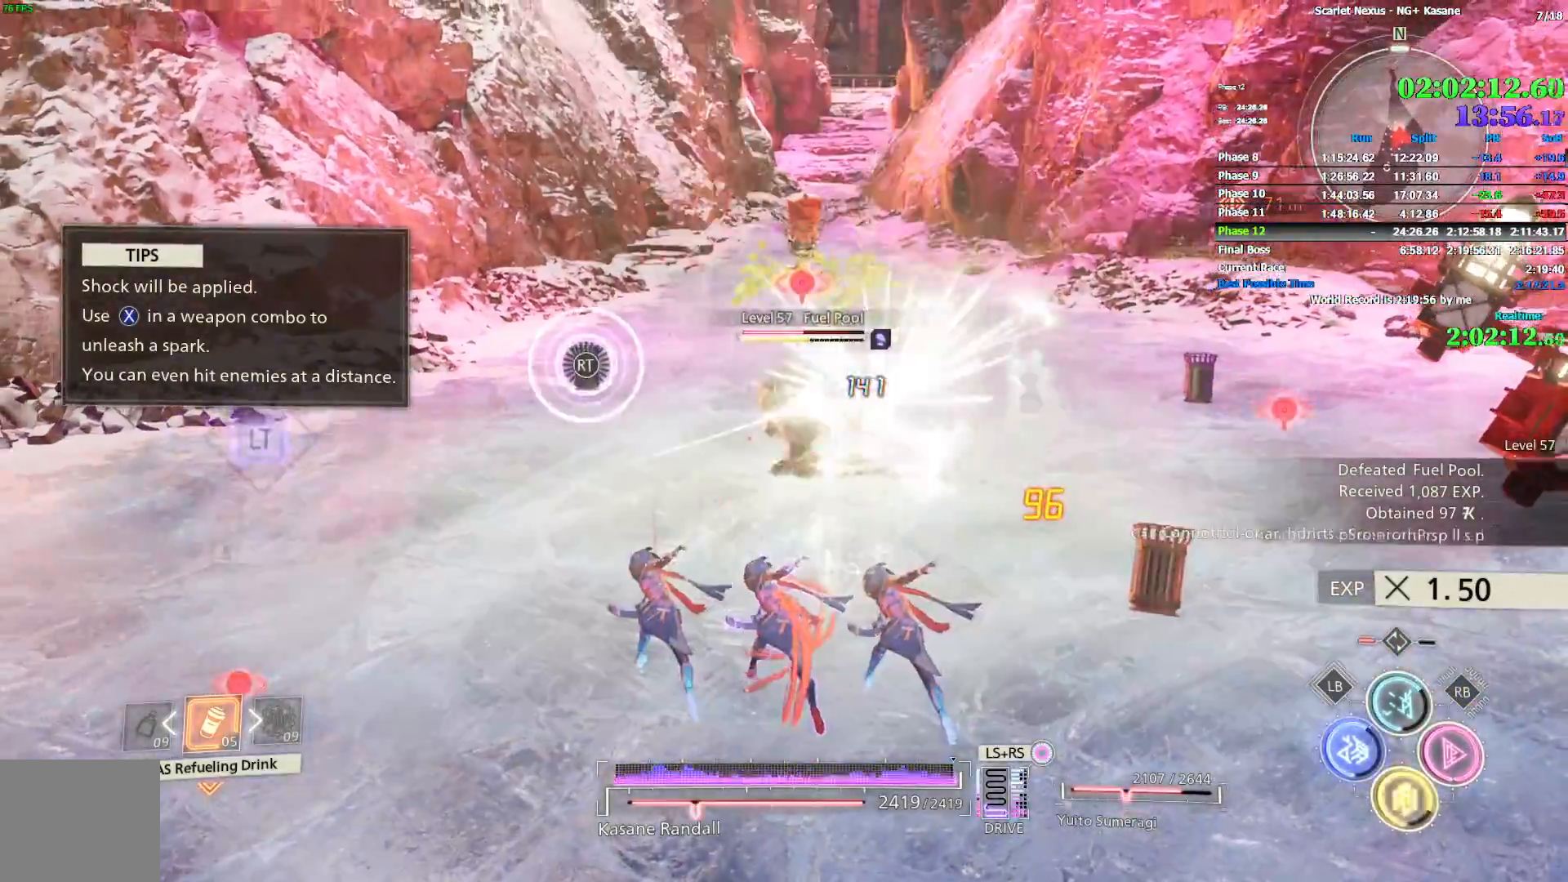
{"dt_ms": 500, "buttons": ["SQUARE"], "left_stick": "up", "right_stick": "center", "events": [[83, "SQUARE", "up"], [150, "SQUARE", "down"], [200, "SQUARE", "up"], [283, "SQUARE", "down"], [350, "SQUARE", "up"], [467, "SQUARE", "down"]]}
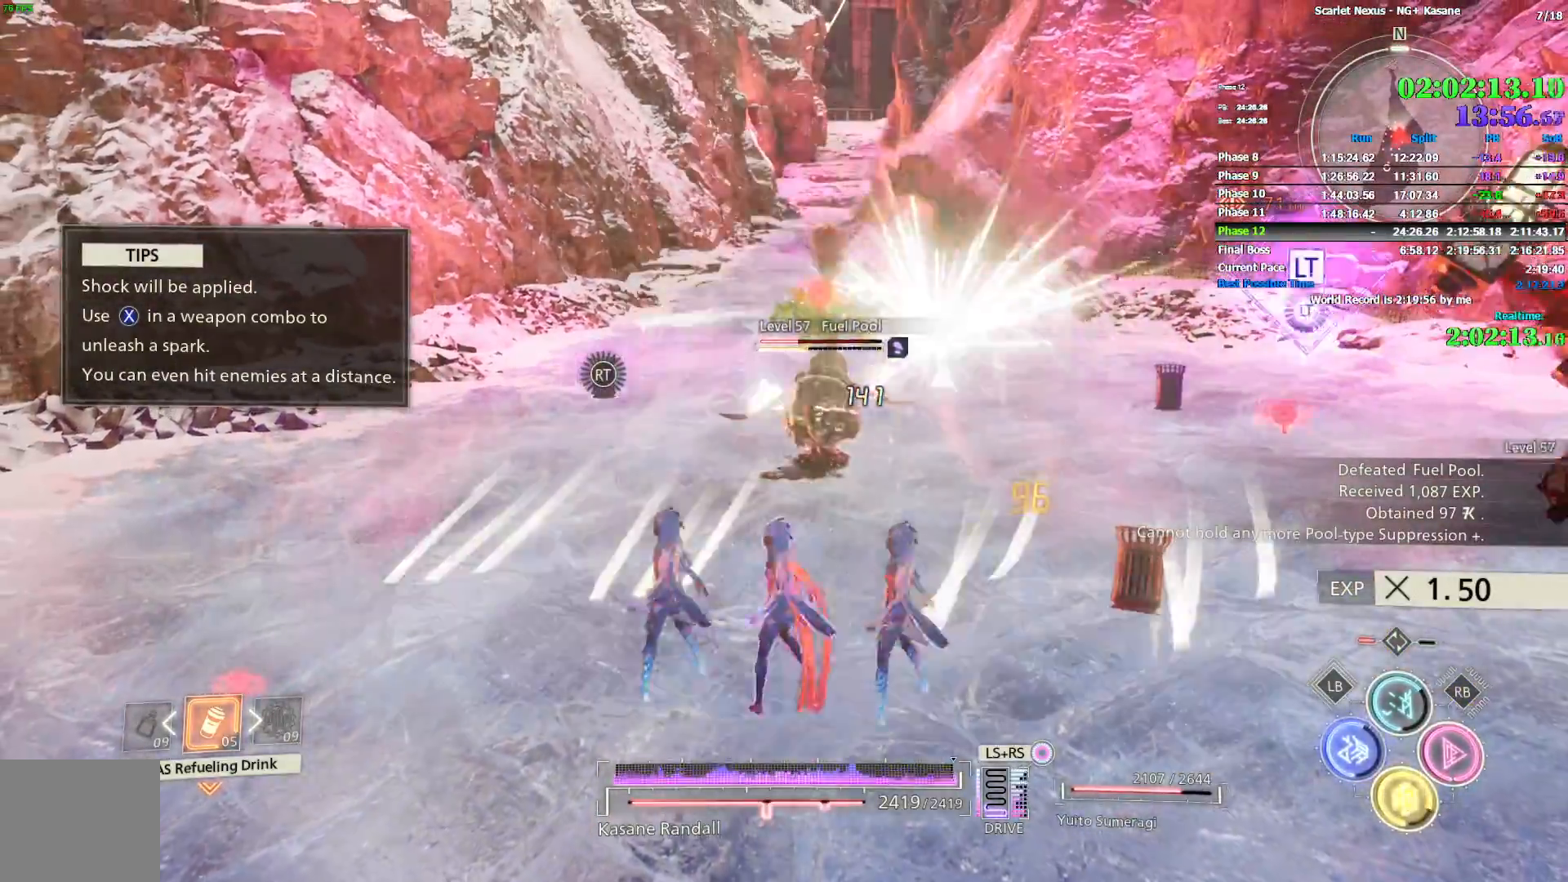
{"dt_ms": 500, "buttons": [], "left_stick": "up", "right_stick": "center", "events": [[67, "SQUARE", "up"], [100, "SQUARE", "down"], [183, "SQUARE", "up"]]}
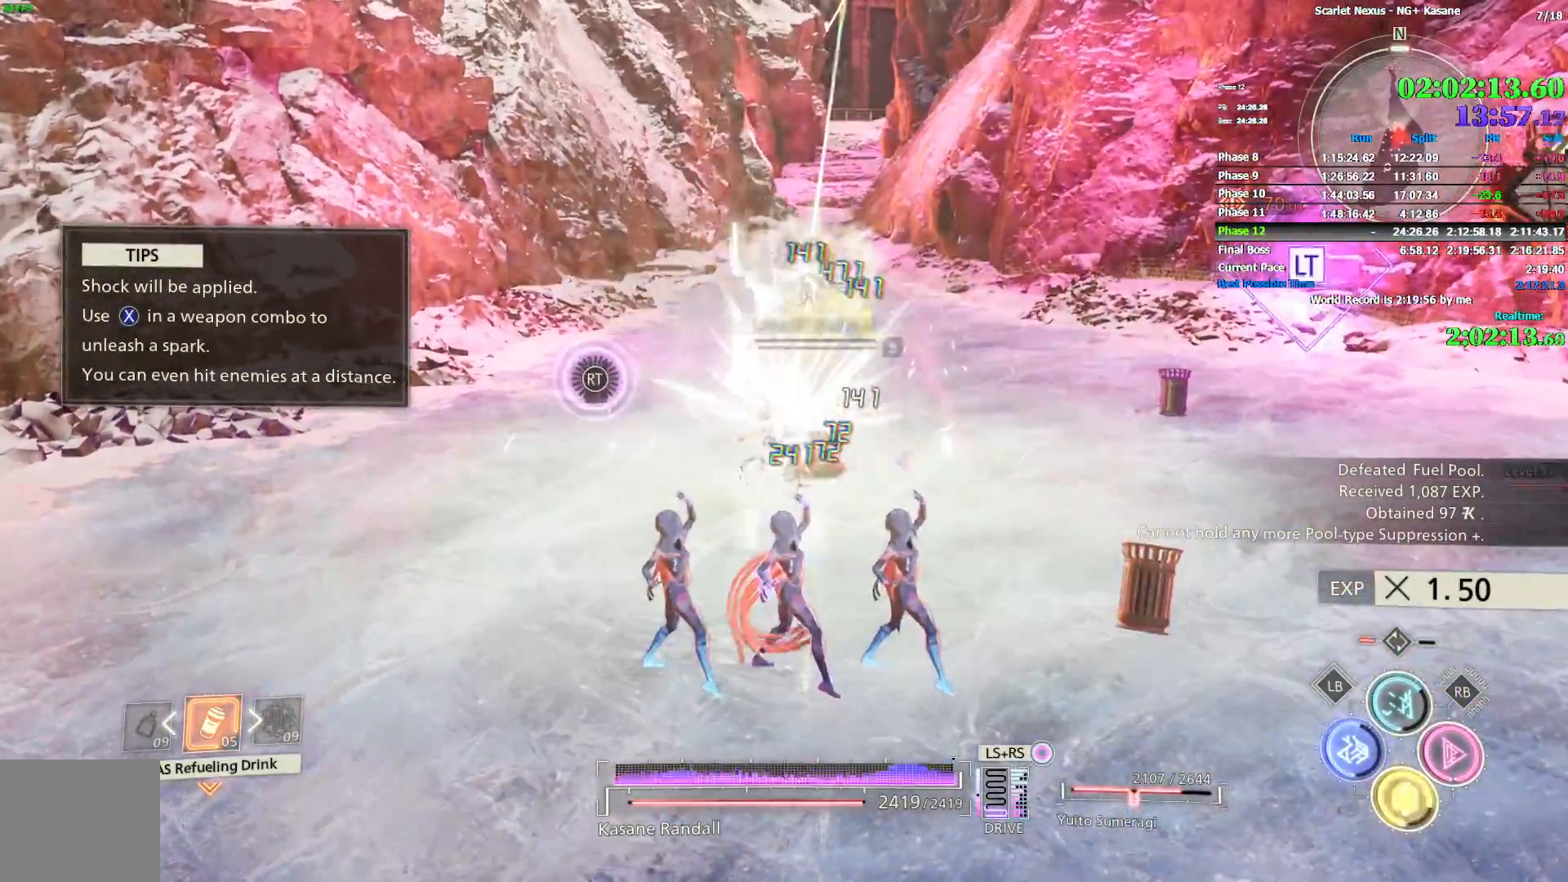
{"dt_ms": 500, "buttons": [], "left_stick": "up", "right_stick": "center", "events": [[333, "L2", "down"], [450, "L2", "up"]]}
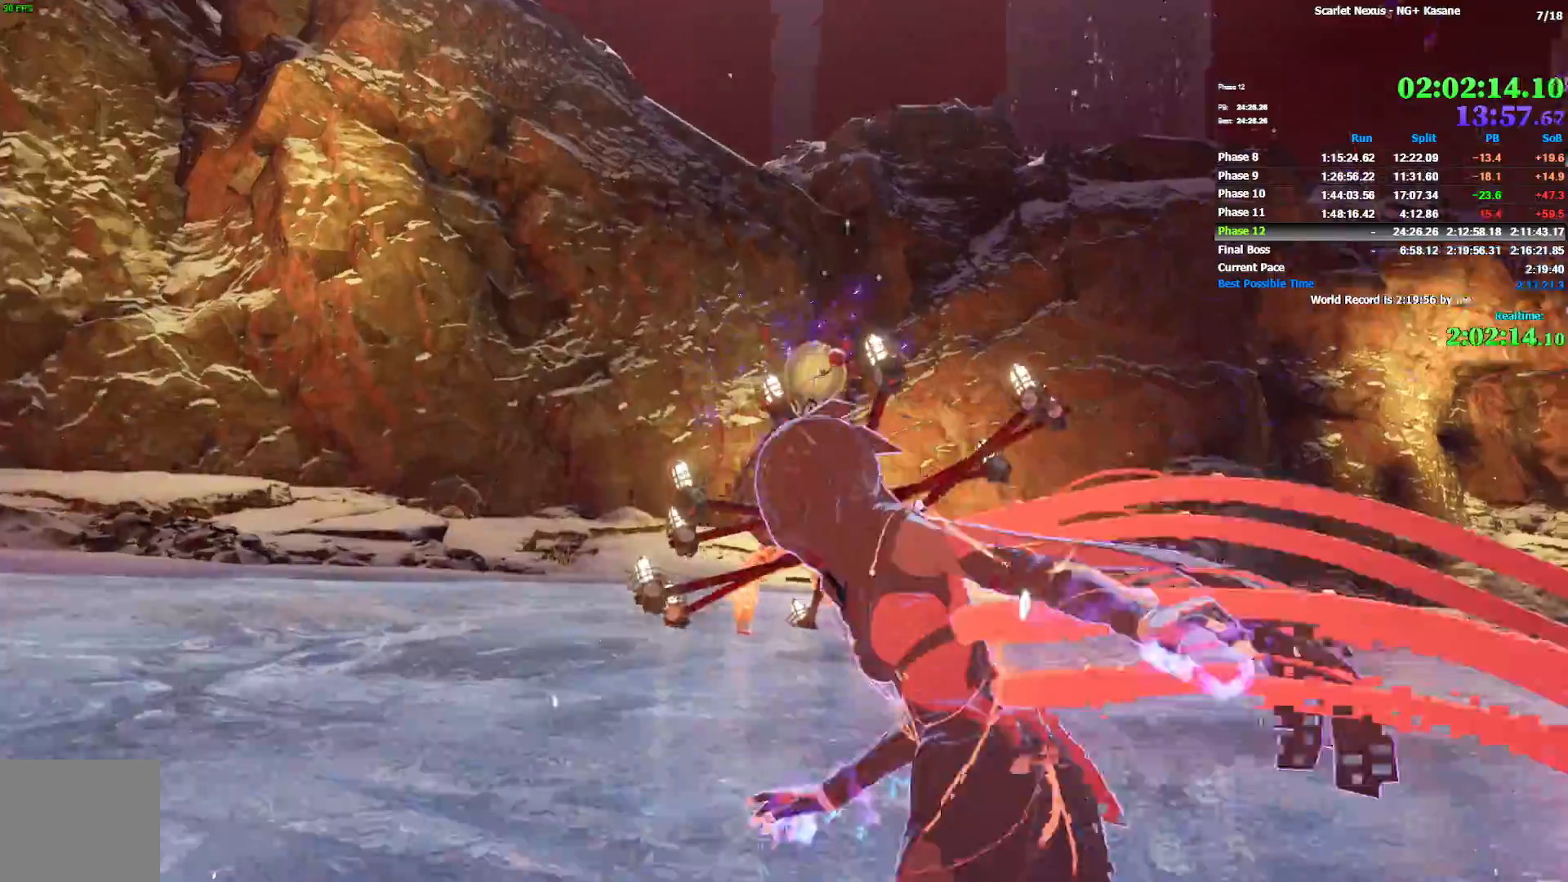
{"dt_ms": 500, "buttons": [], "left_stick": "center", "right_stick": "center", "events": [[17, "L2", "down"], [233, "L2", "up"], [250, "left_stick", "center"]]}
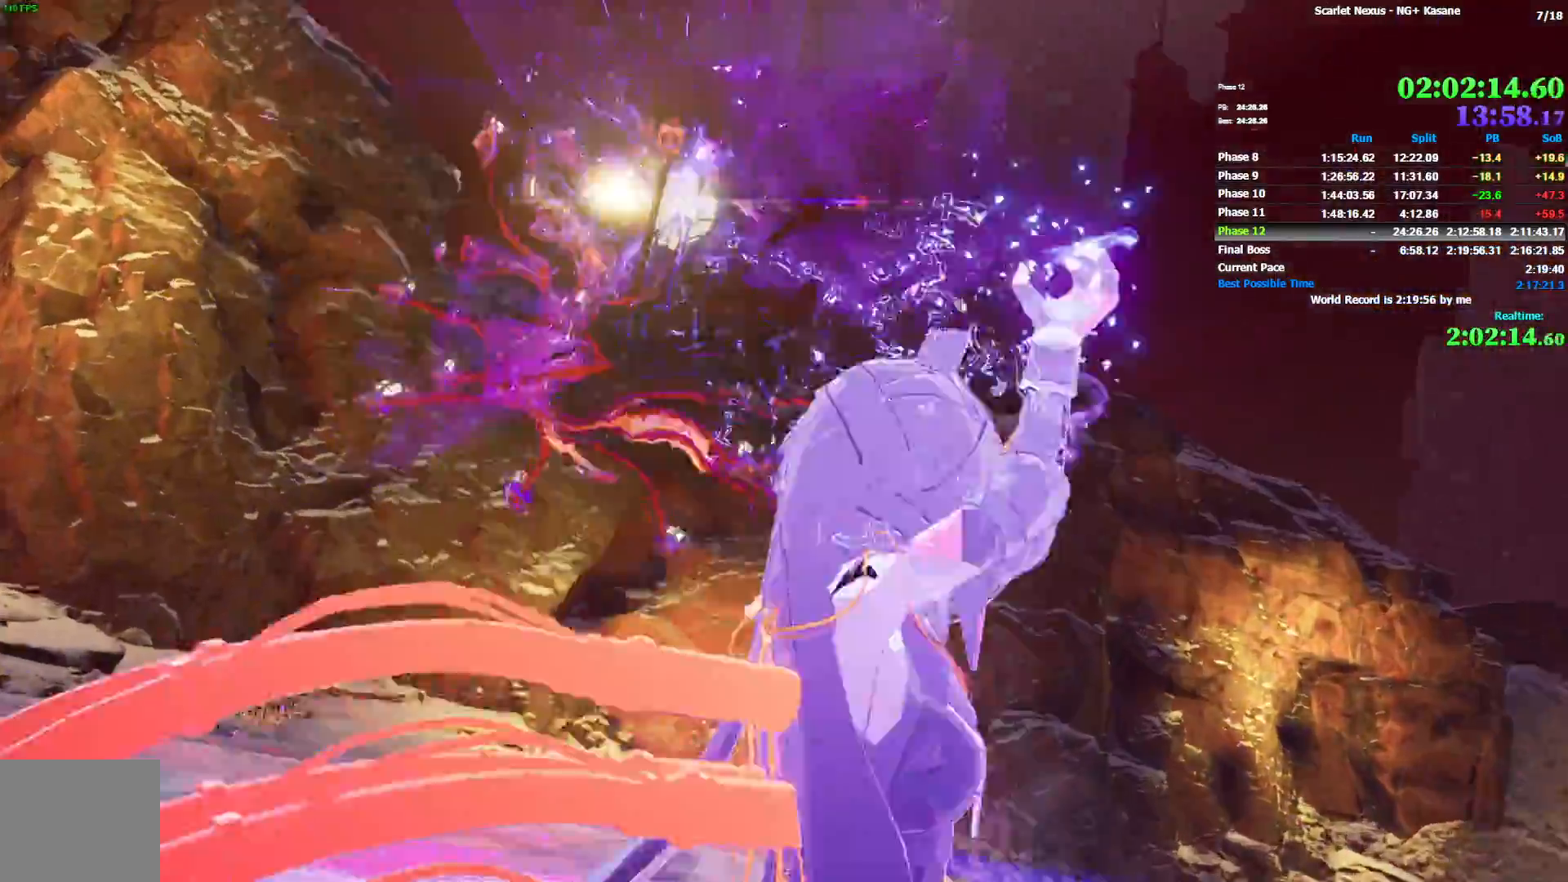
{"dt_ms": 500, "buttons": [], "left_stick": "center", "right_stick": "center", "events": [[83, "L1", "down"], [433, "L1", "up"]]}
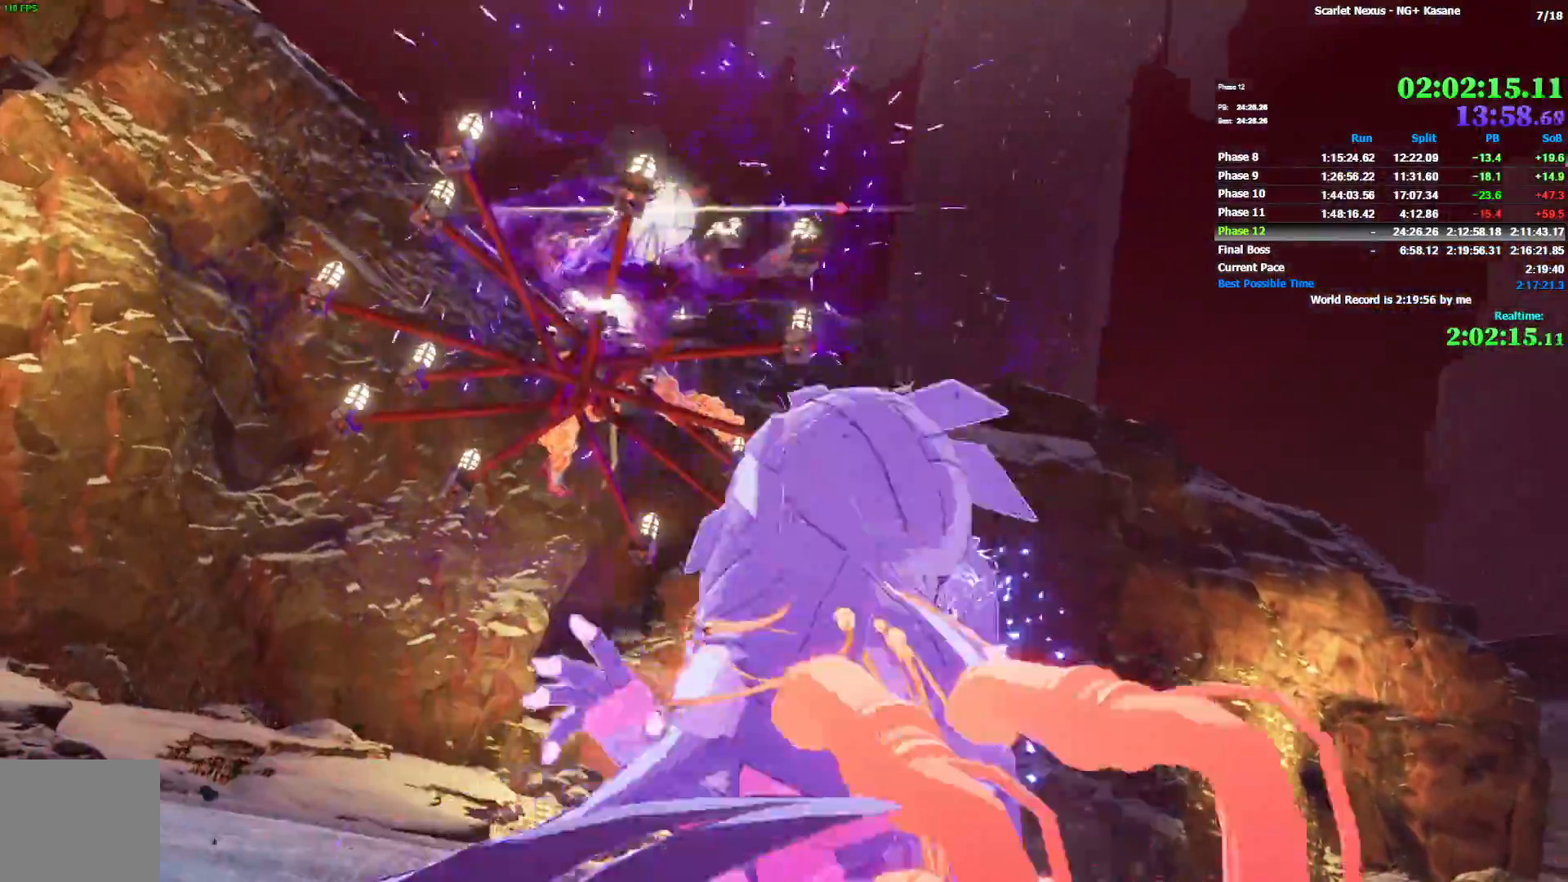
{"dt_ms": 500, "buttons": [], "left_stick": "center", "right_stick": "center", "events": []}
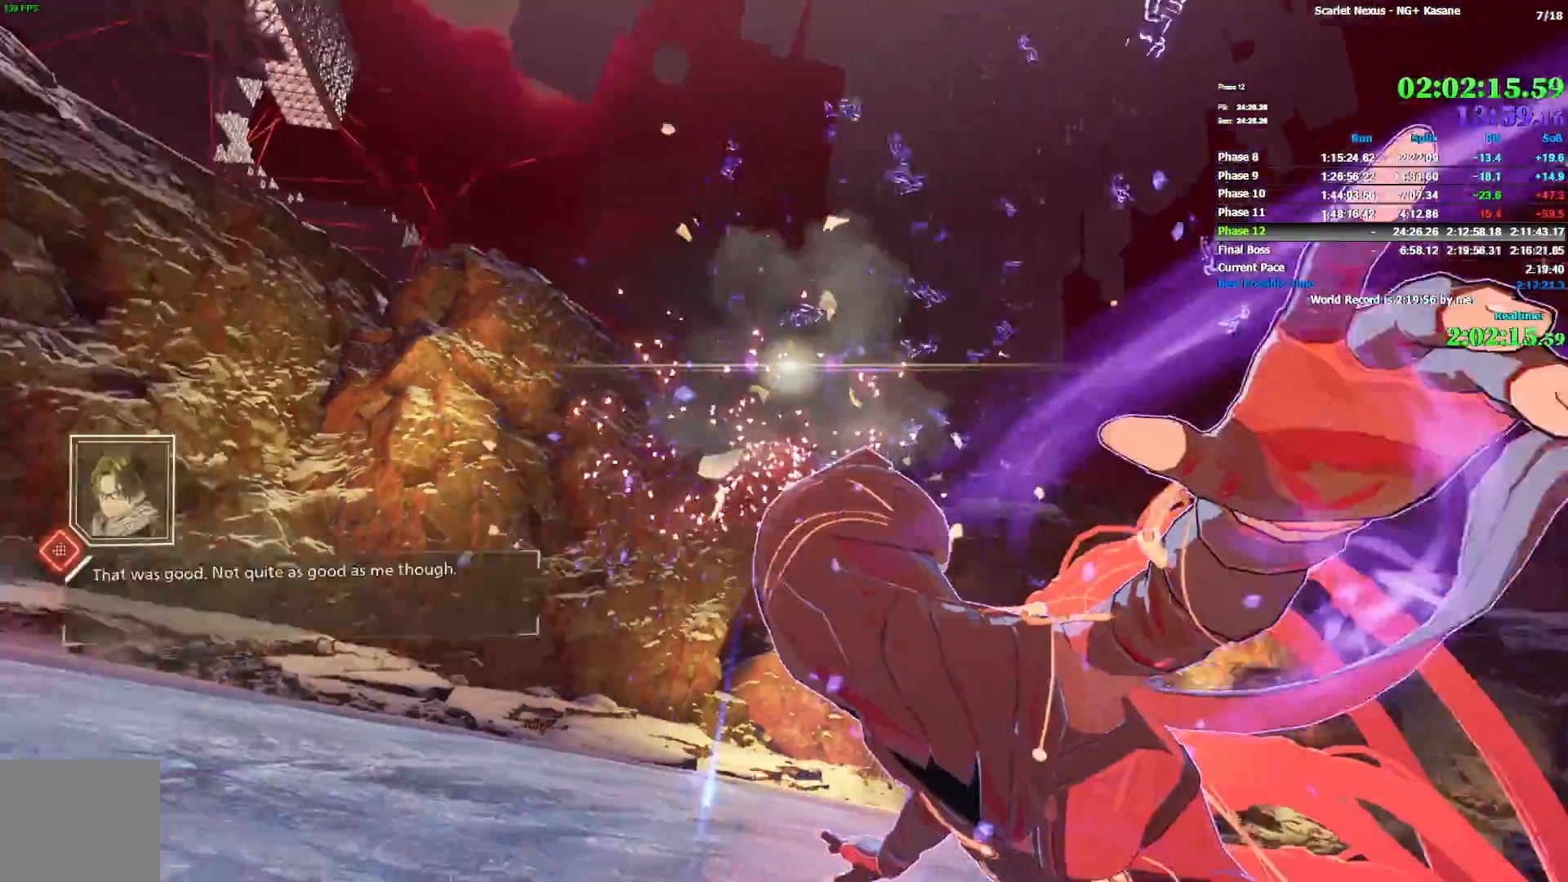
{"dt_ms": 500, "buttons": [], "left_stick": "up", "right_stick": "left", "events": [[383, "left_stick", "up"], [467, "right_stick", "left"]]}
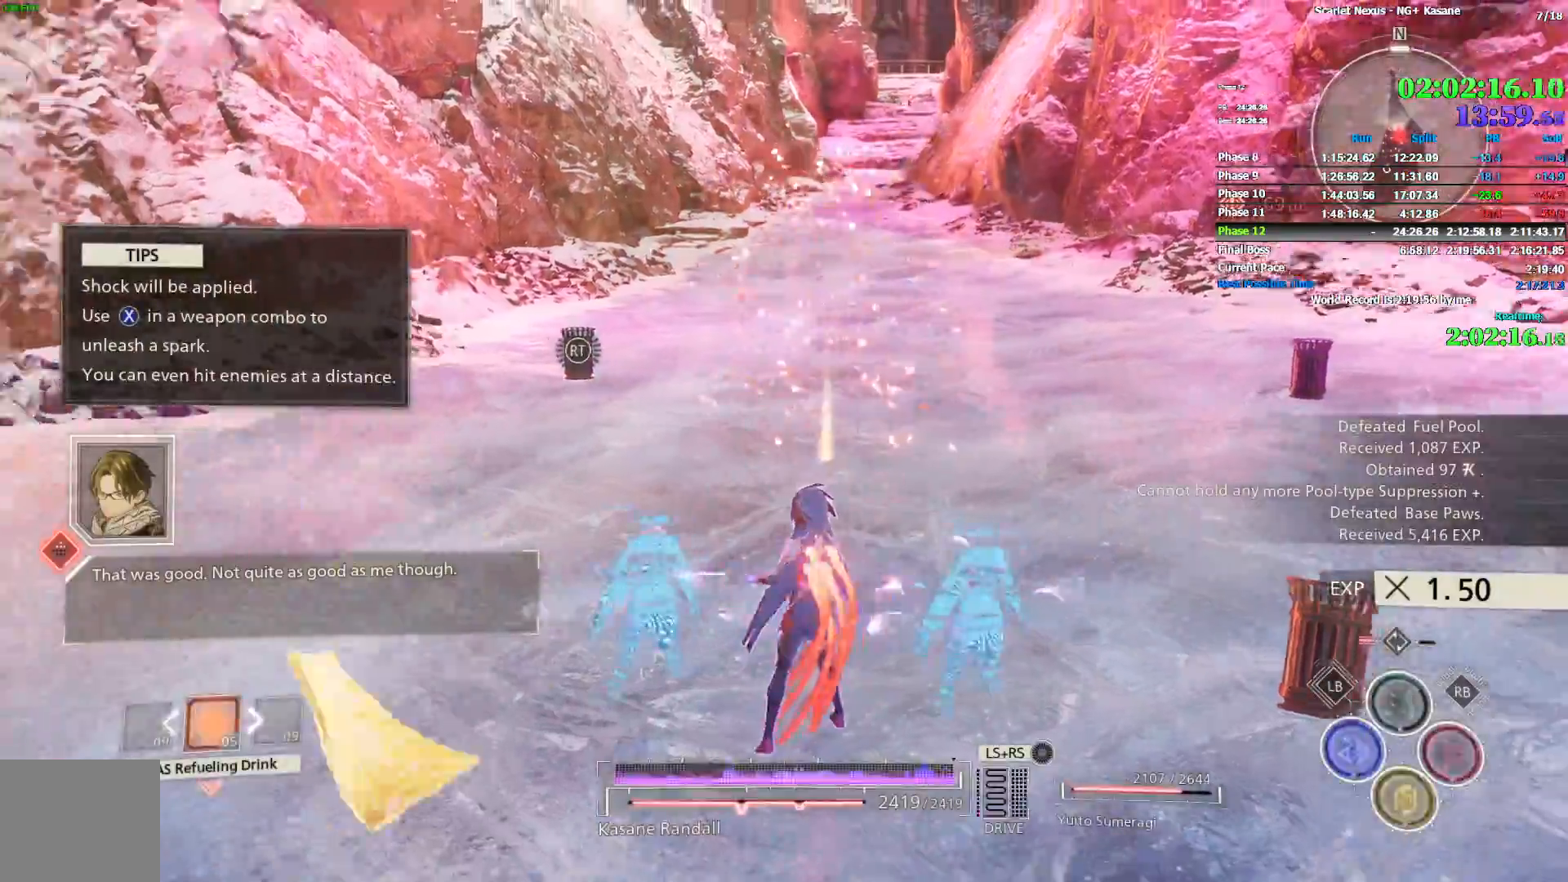
{"dt_ms": 500, "buttons": [], "left_stick": "right", "right_stick": "left", "events": [[133, "left_stick", "up-right"], [433, "left_stick", "right"]]}
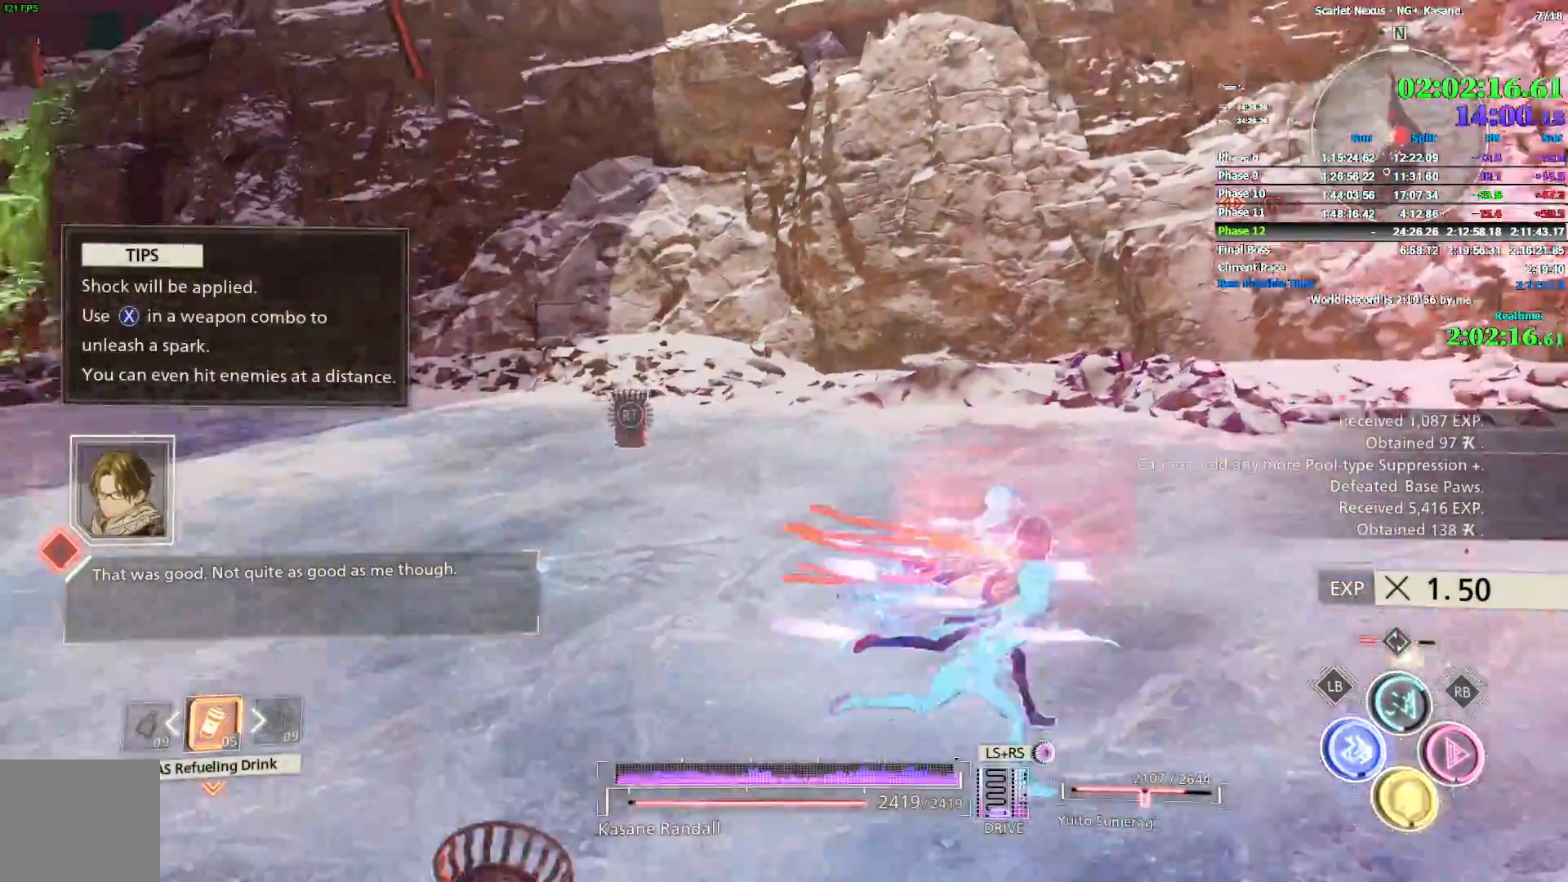
{"dt_ms": 500, "buttons": ["R1"], "left_stick": "right", "right_stick": "center", "events": [[33, "R1", "down"], [267, "right_stick", "center"]]}
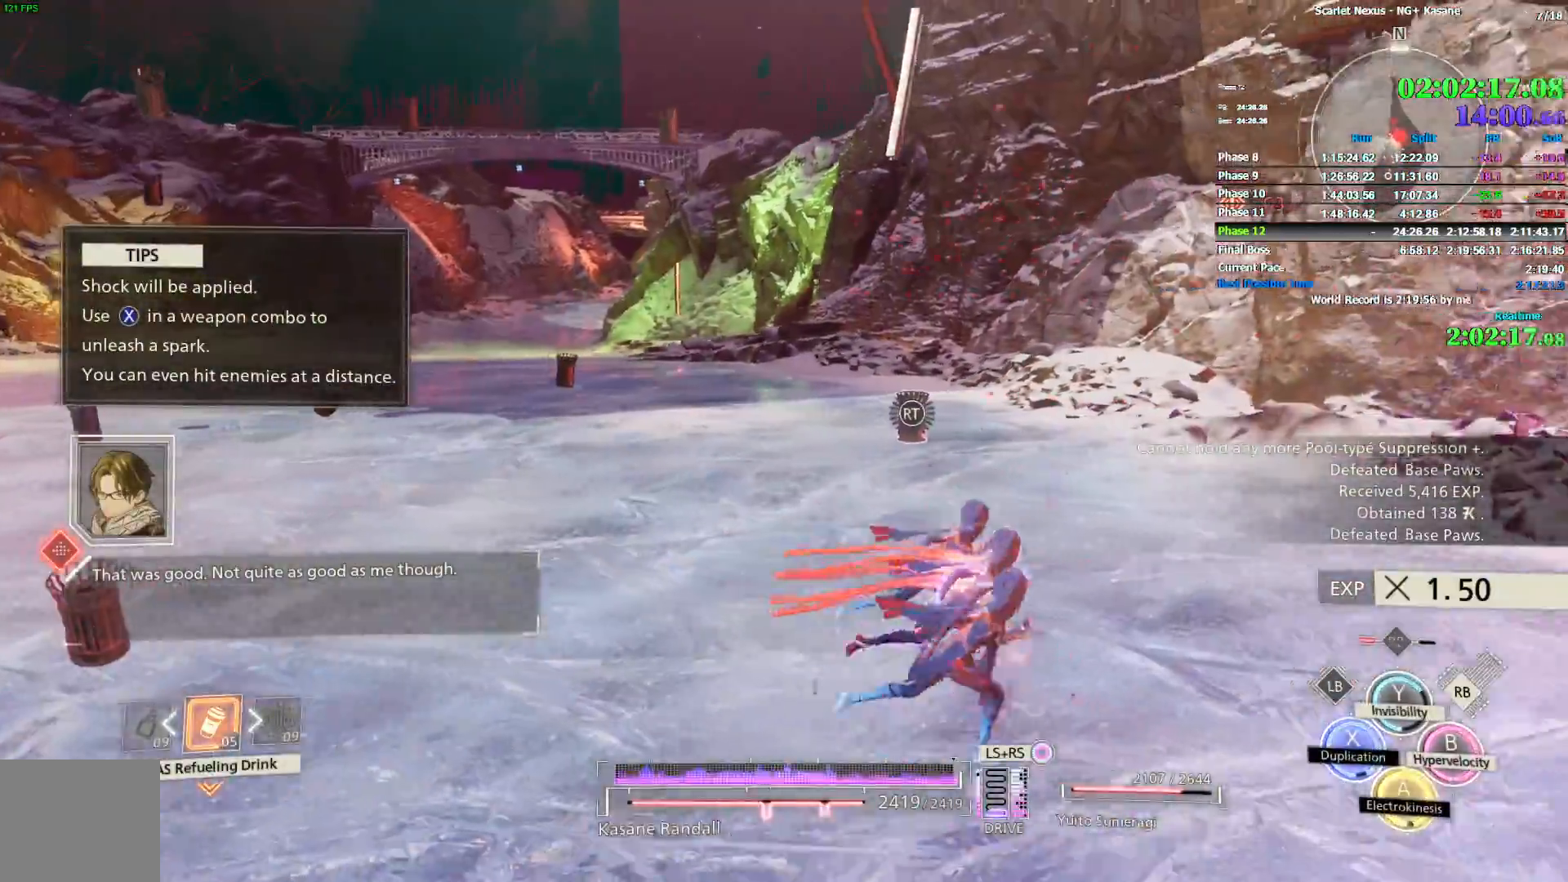
{"dt_ms": 500, "buttons": ["CROSS", "R1"], "left_stick": "down-right", "right_stick": "center", "events": [[50, "right_stick", "left"], [67, "left_stick", "down-right"], [250, "right_stick", "center"], [317, "SQUARE", "down"], [367, "SQUARE", "up"], [450, "CROSS", "down"]]}
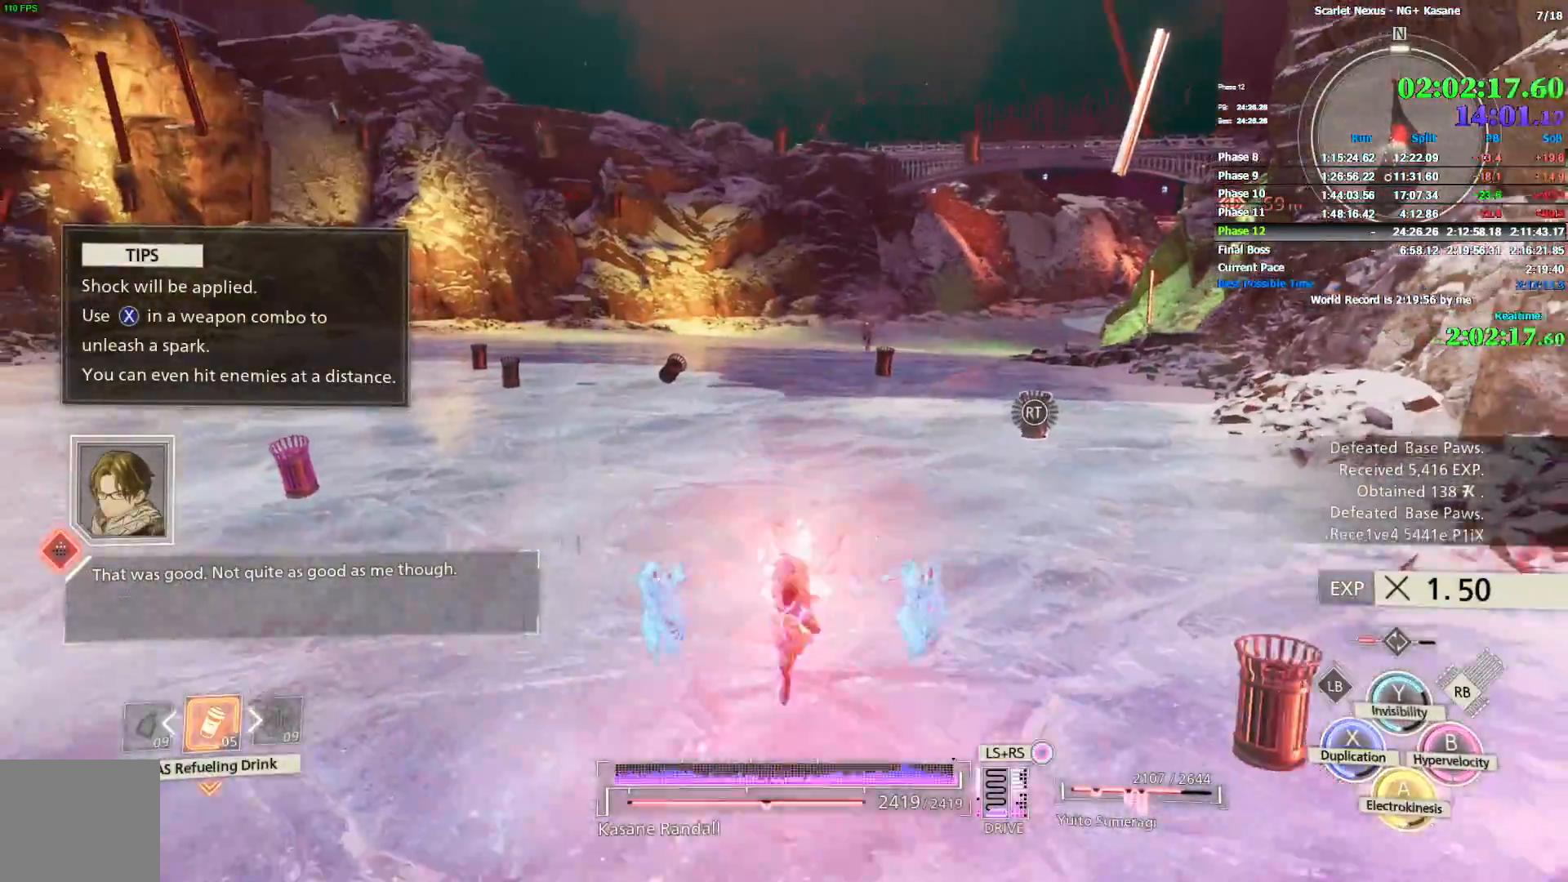
{"dt_ms": 500, "buttons": [], "left_stick": "down-right", "right_stick": "center", "events": [[33, "CROSS", "up"], [100, "R1", "up"], [133, "right_stick", "left"], [250, "right_stick", "center"]]}
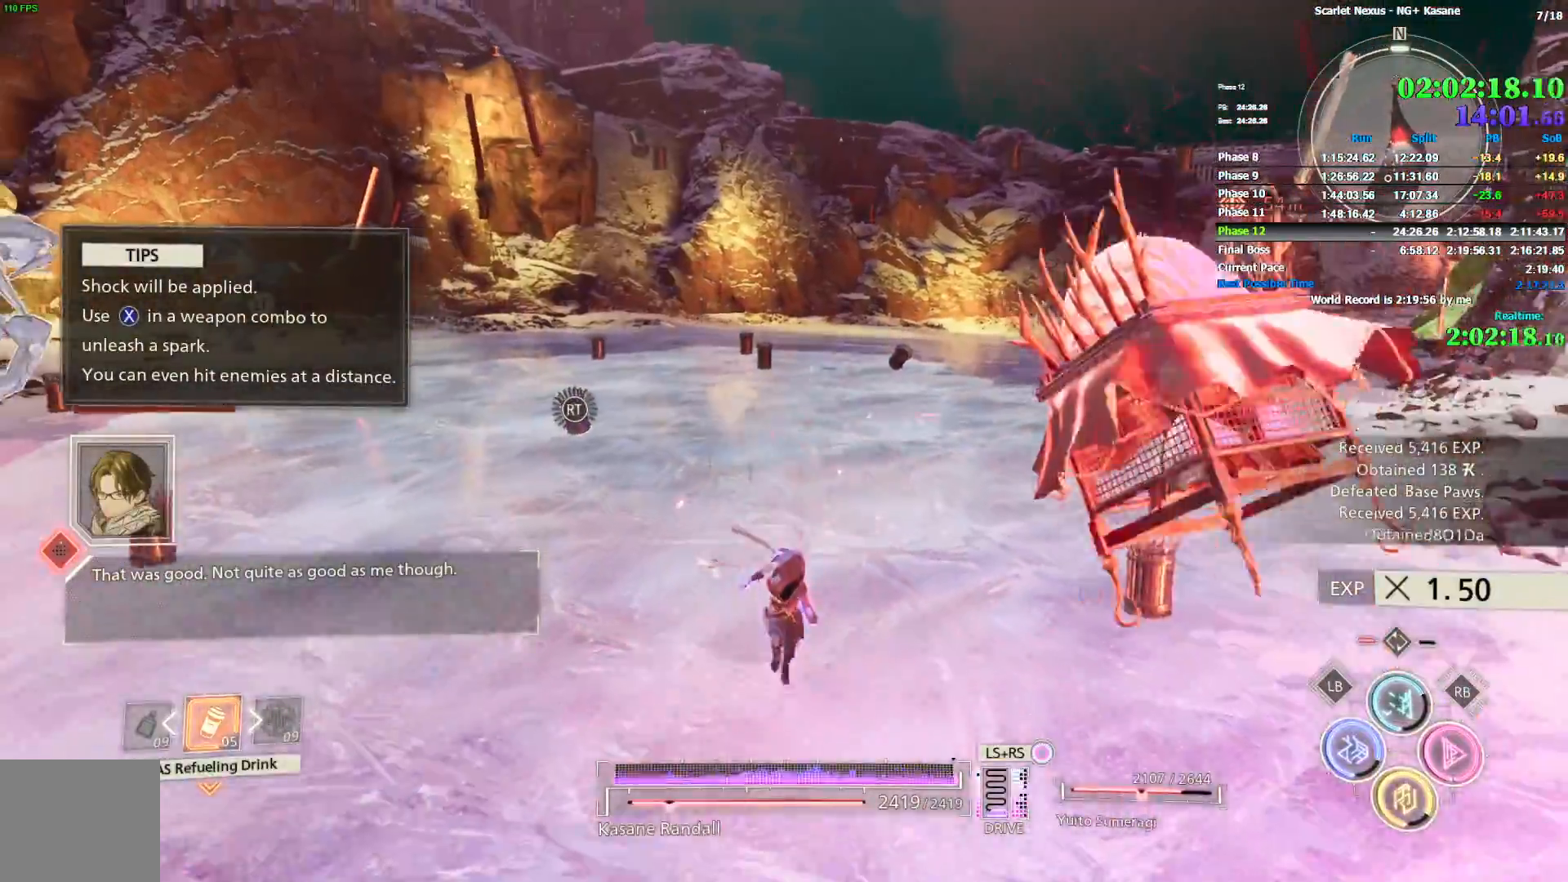
{"dt_ms": 500, "buttons": [], "left_stick": "center", "right_stick": "center", "events": [[100, "left_stick", "center"]]}
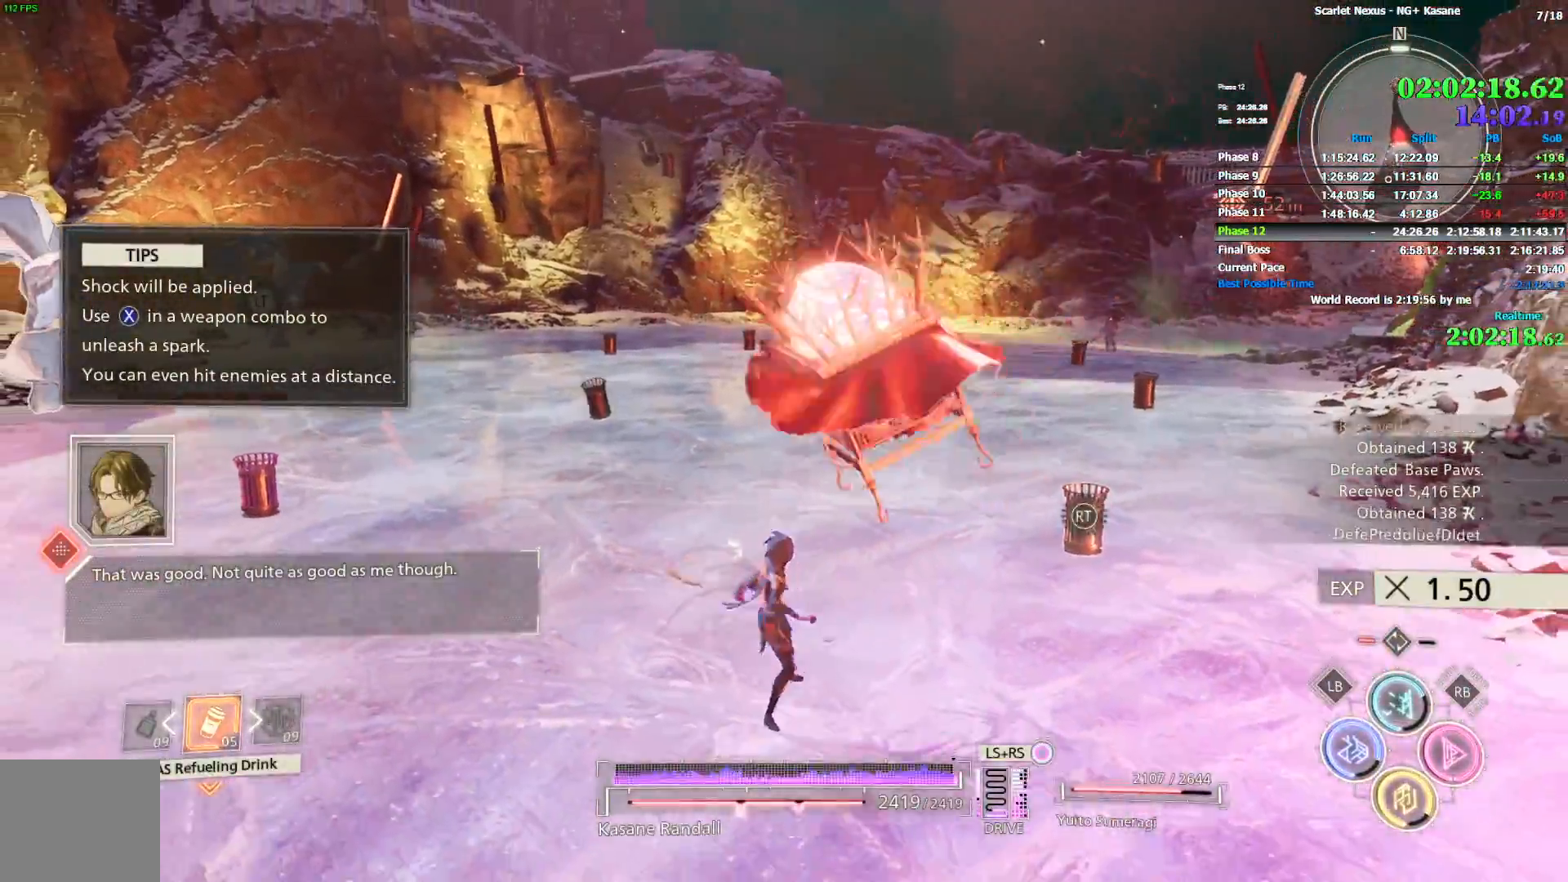
{"dt_ms": 500, "buttons": [], "left_stick": "center", "right_stick": "center", "events": []}
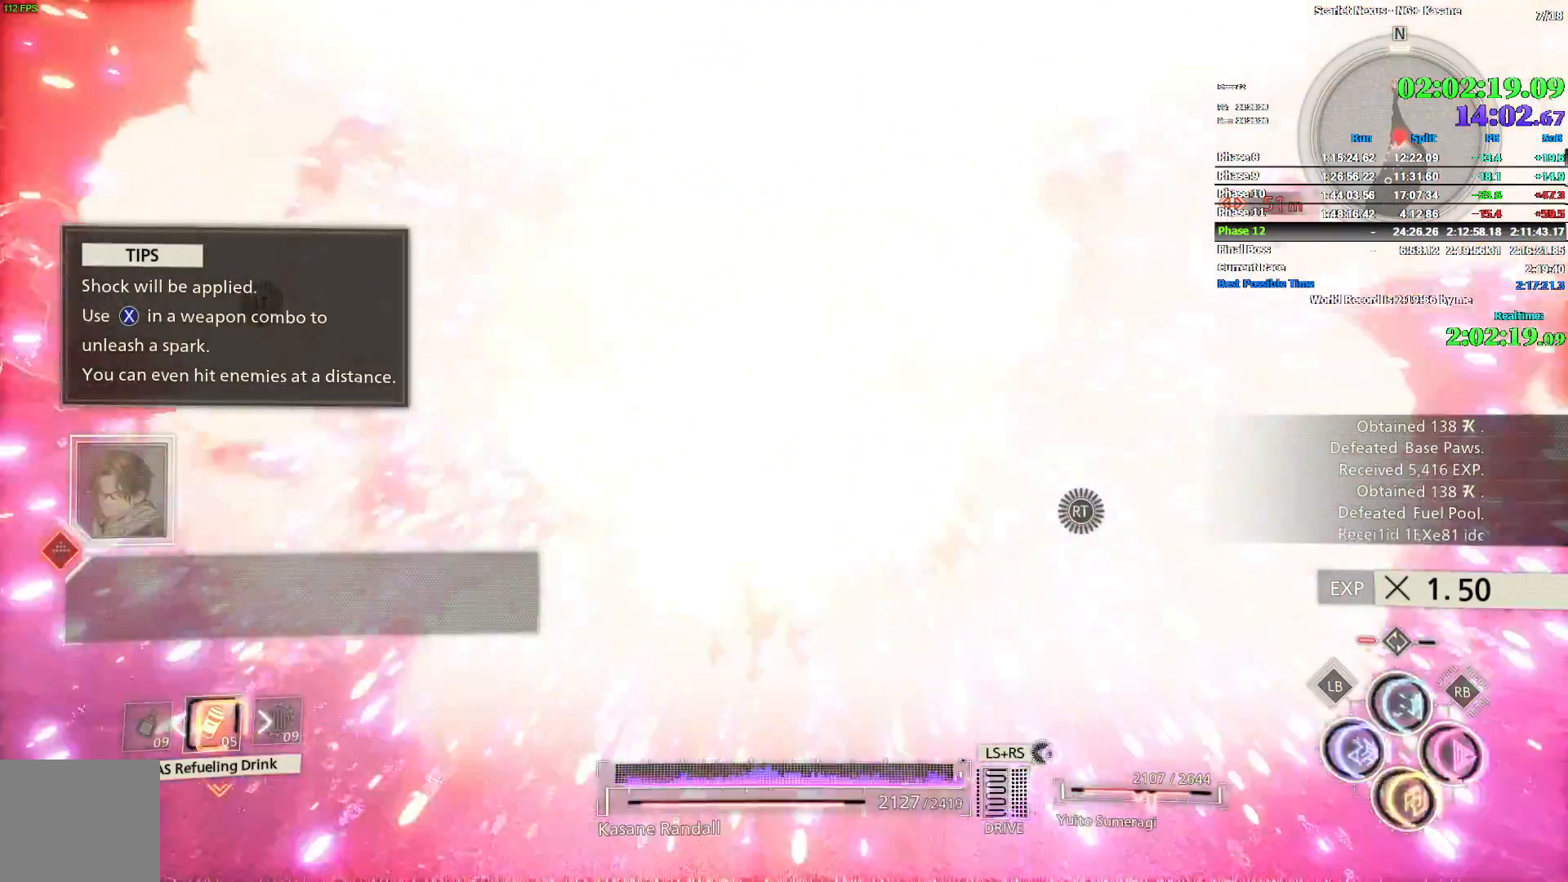
{"dt_ms": 500, "buttons": [], "left_stick": "center", "right_stick": "center", "events": []}
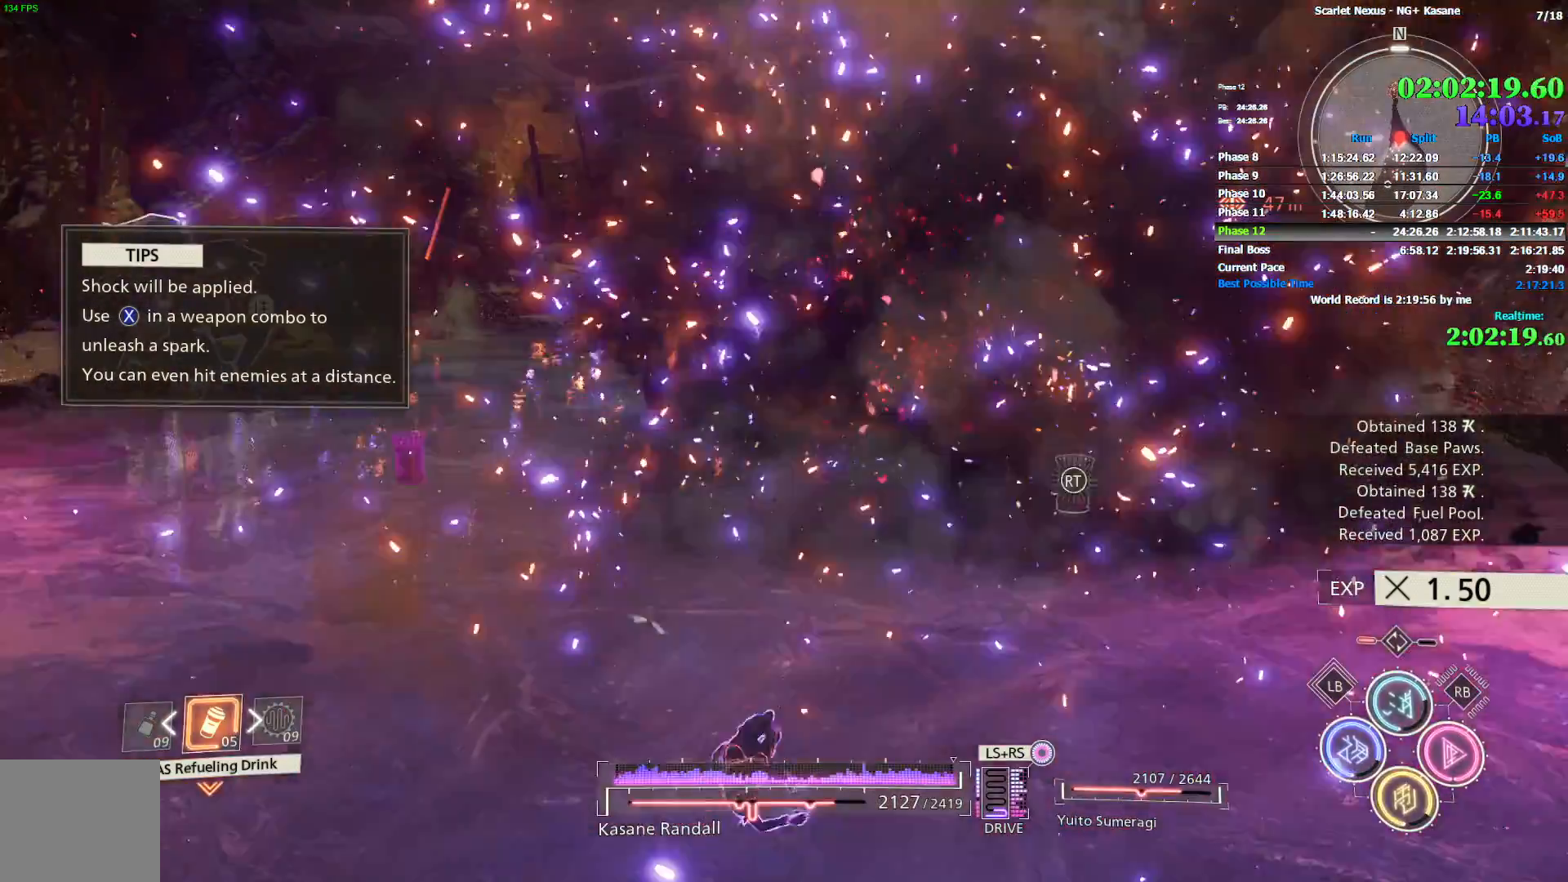
{"dt_ms": 500, "buttons": [], "left_stick": "up-right", "right_stick": "center", "events": [[17, "CROSS", "down"], [83, "CROSS", "up"], [150, "CROSS", "down"], [150, "left_stick", "up-right"], [200, "CROSS", "up"]]}
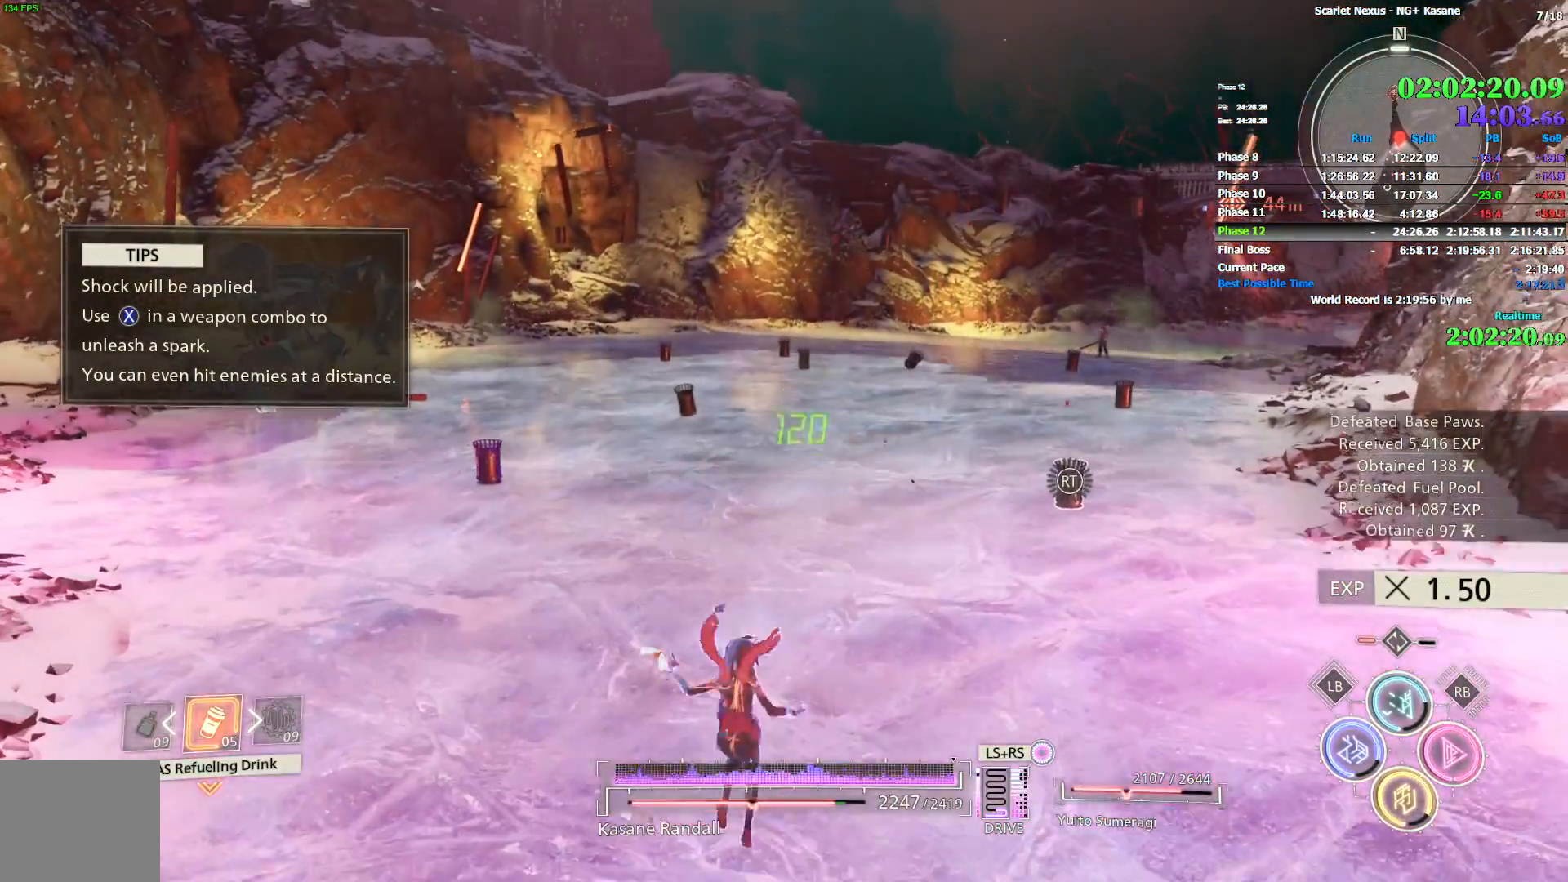
{"dt_ms": 500, "buttons": [], "left_stick": "center", "right_stick": "center", "events": [[100, "left_stick", "center"]]}
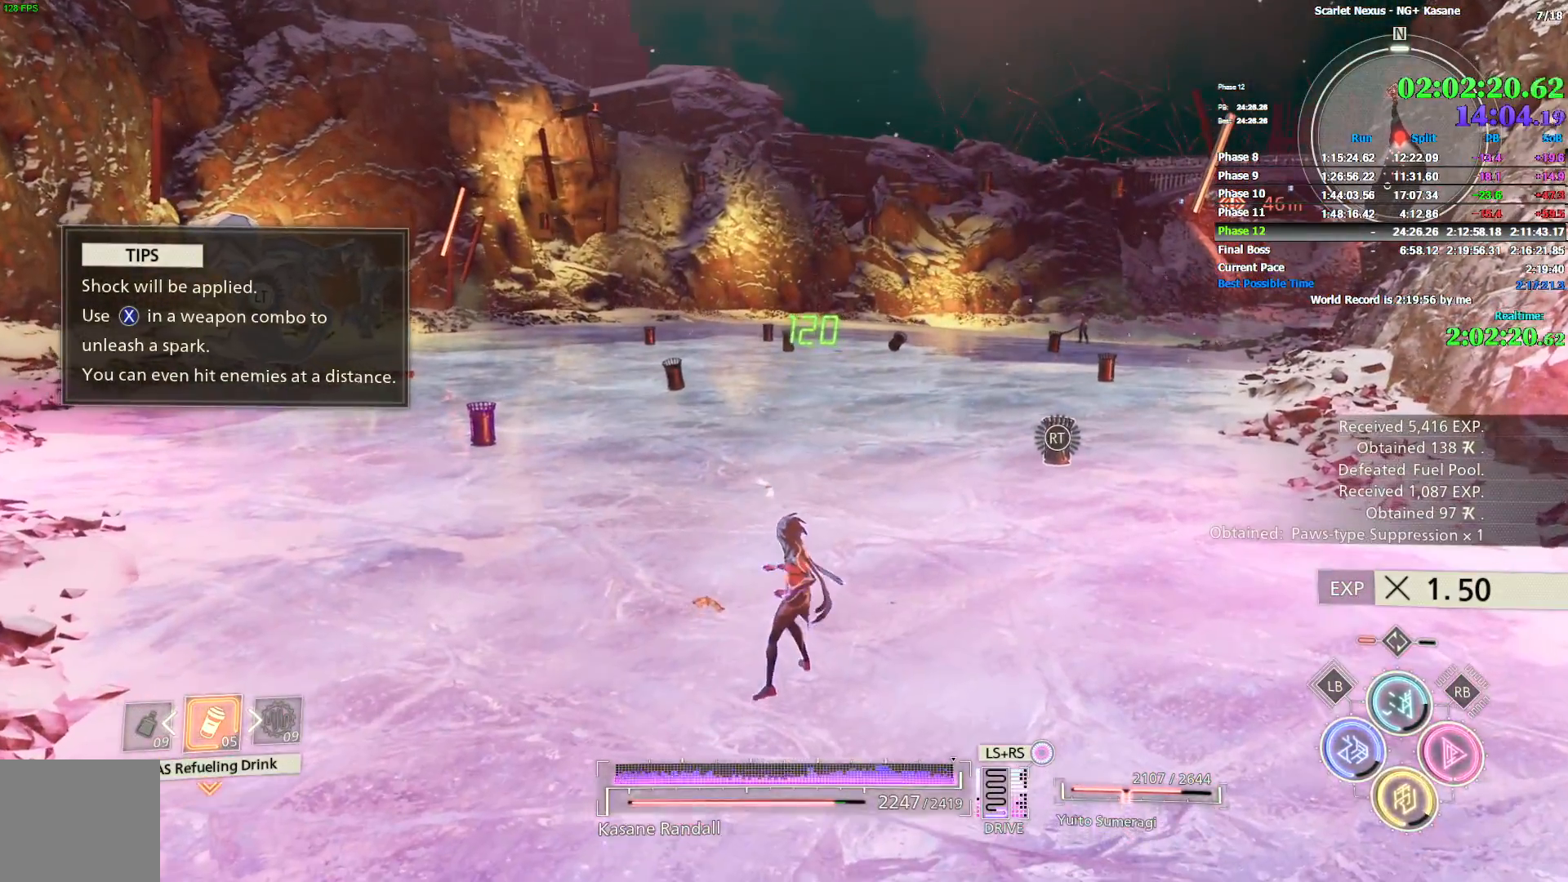
{"dt_ms": 500, "buttons": [], "left_stick": "center", "right_stick": "center", "events": [[367, "right_stick", "left"], [417, "right_stick", "center"]]}